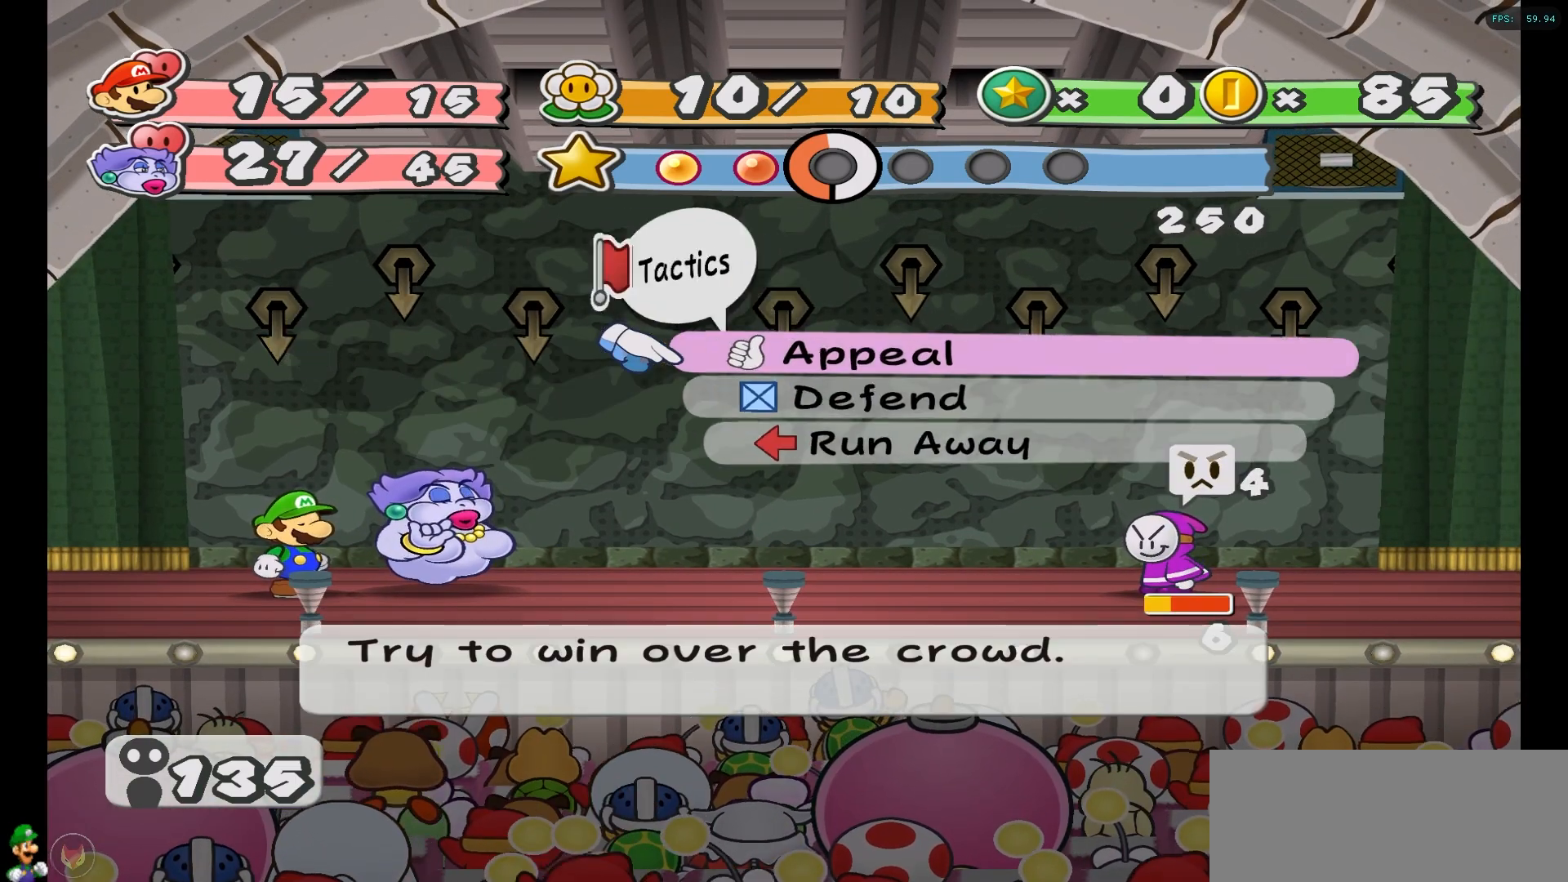
Gameplay with a controller (Nintendo layout); each line is a JSON object with the inputs held at the frame after it. "events" lists button and stick changes between this image and that frame as [ms after this image, input, new state], when the widget could be followed in between. Not read: L3 R3.
{"buttons": [], "left_stick": "center", "right_stick": "center", "events": [[283, "A", "down"], [367, "A", "up"]]}
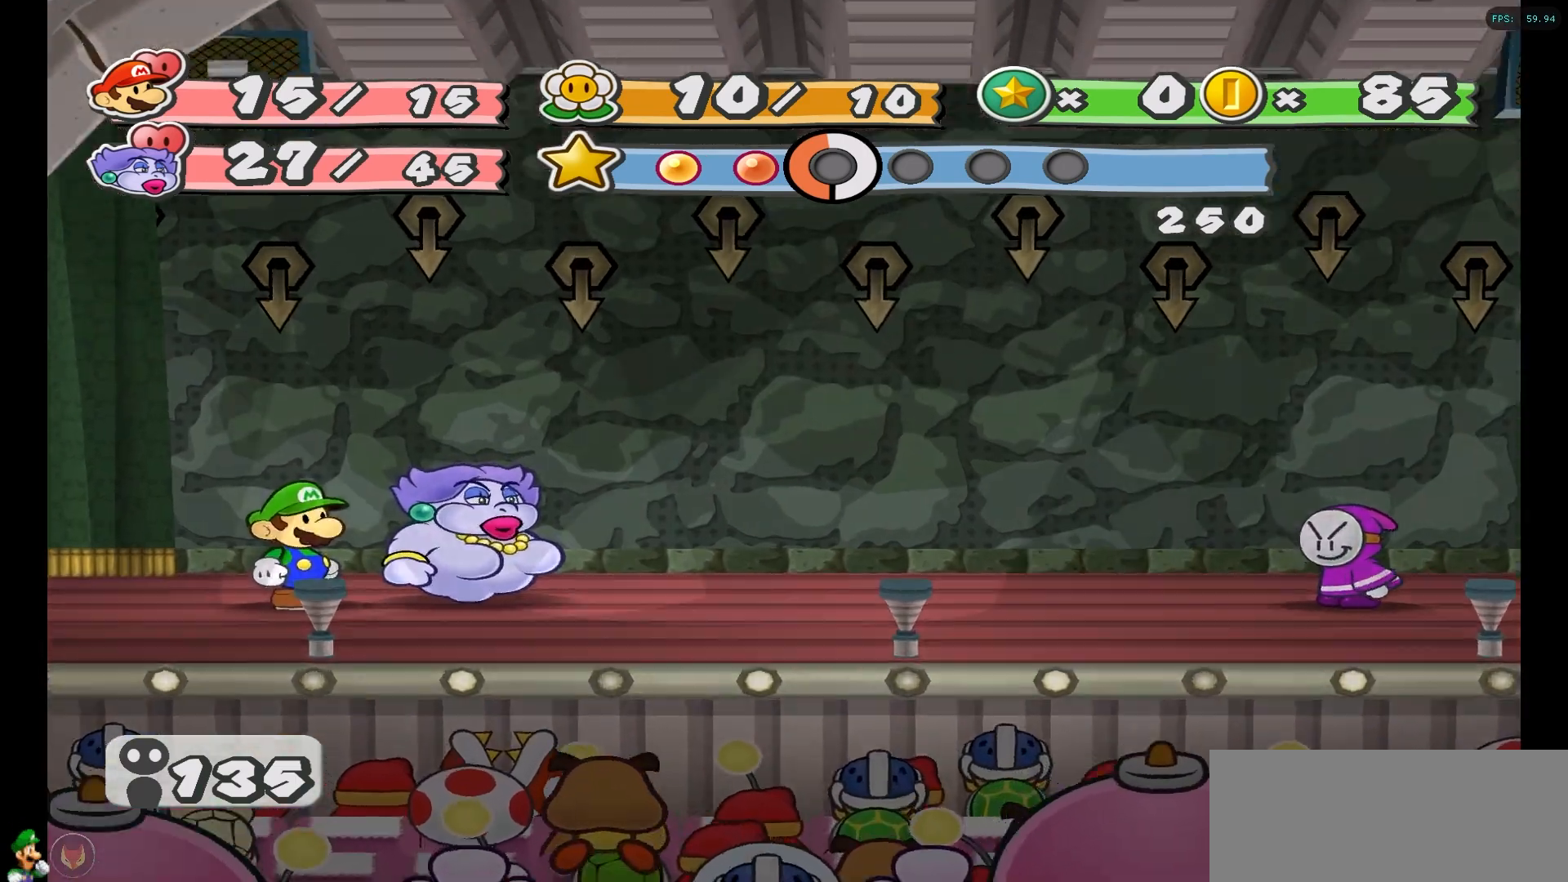
{"buttons": [], "left_stick": "center", "right_stick": "center", "events": []}
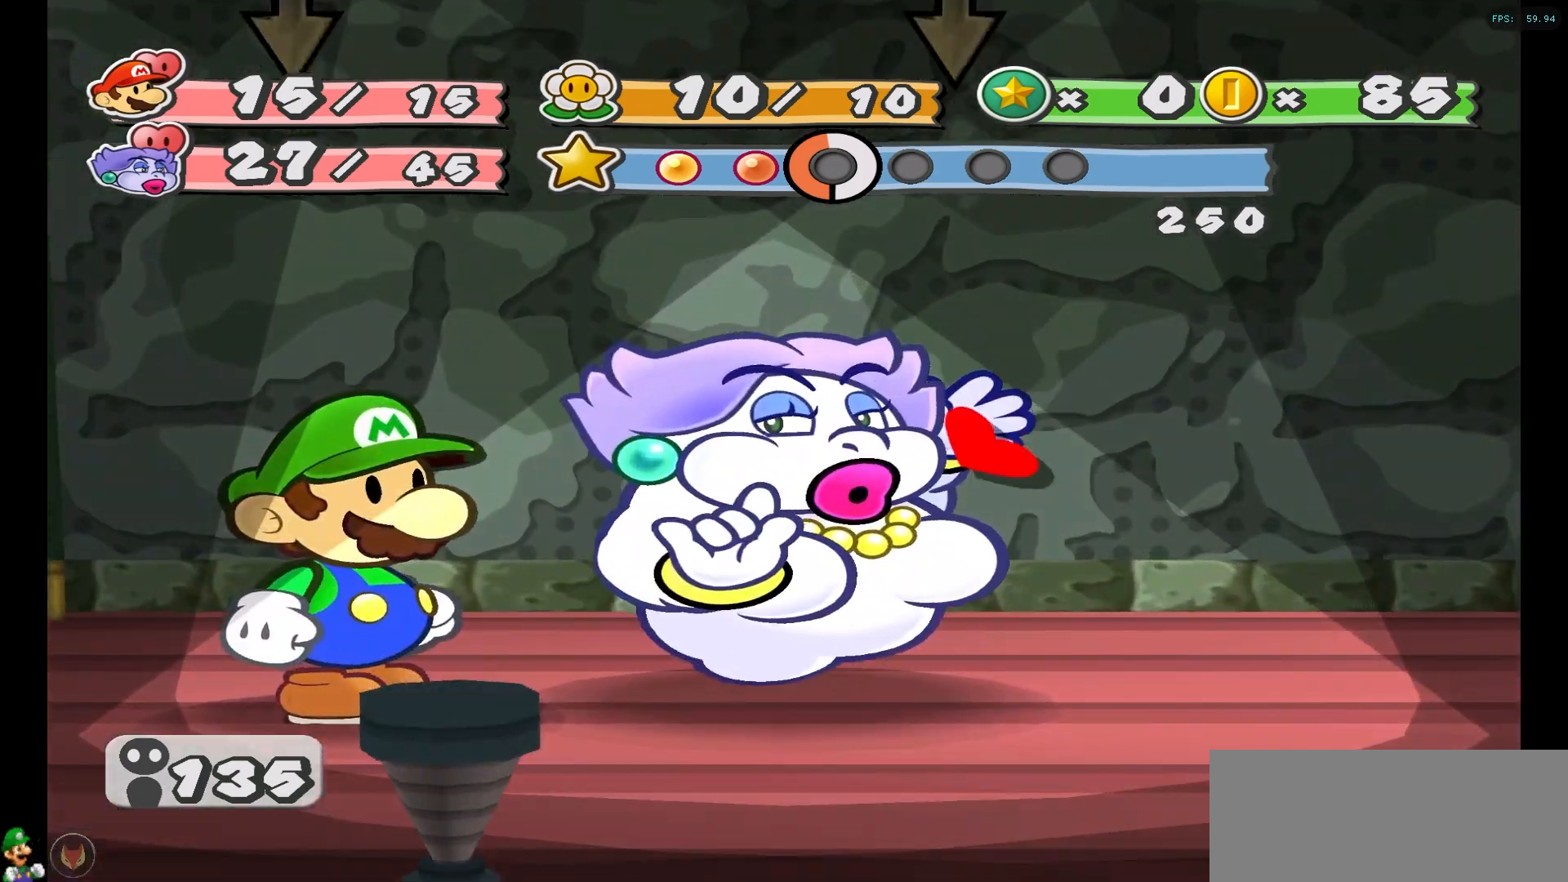
{"buttons": [], "left_stick": "center", "right_stick": "center", "events": []}
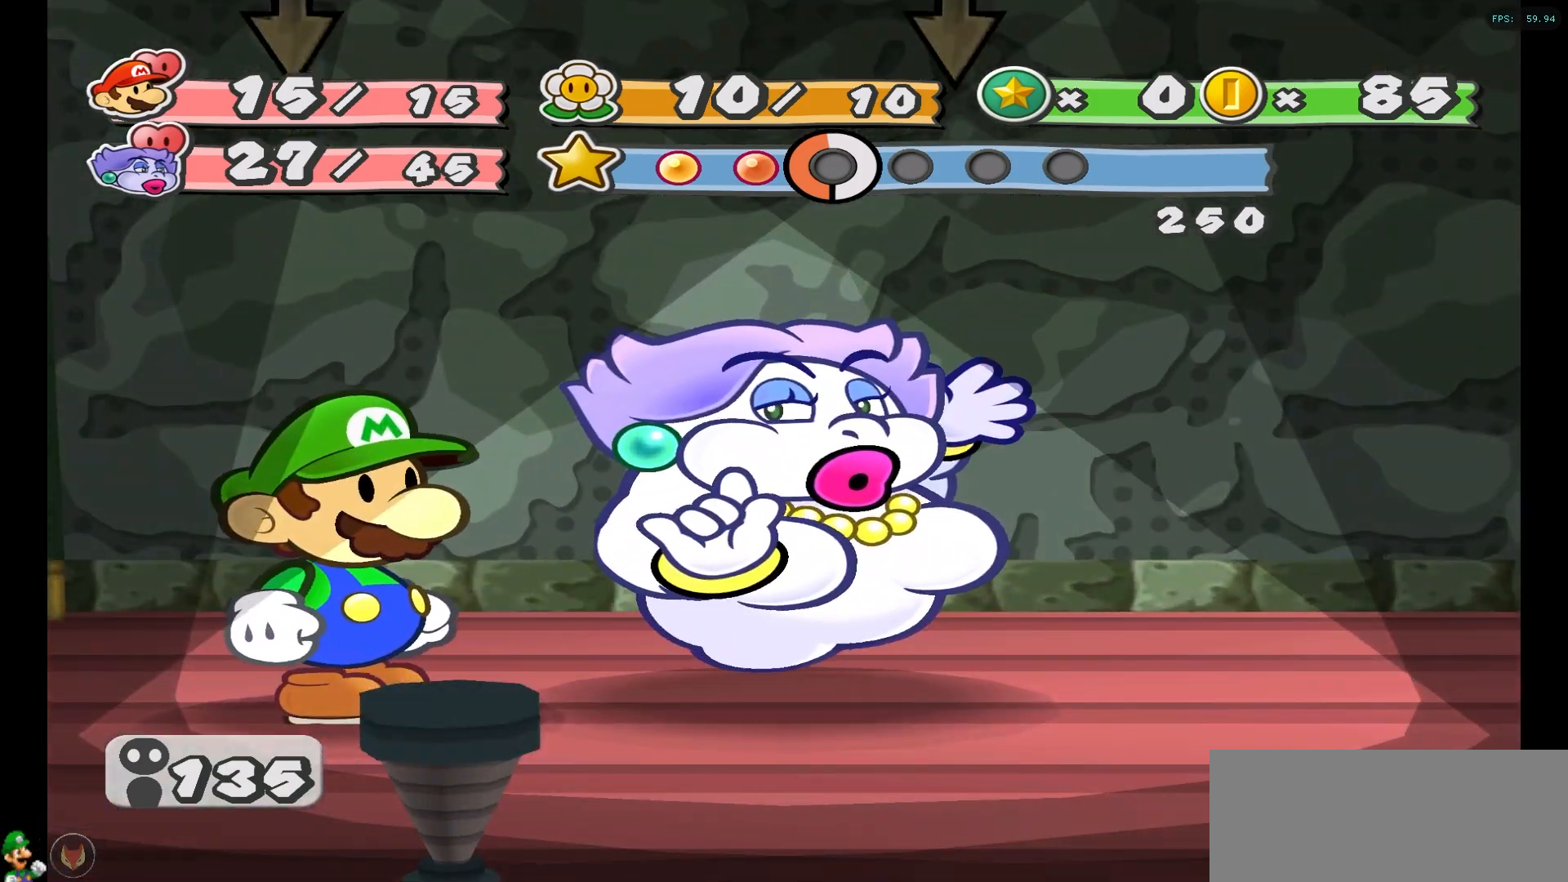
{"buttons": [], "left_stick": "center", "right_stick": "center", "events": []}
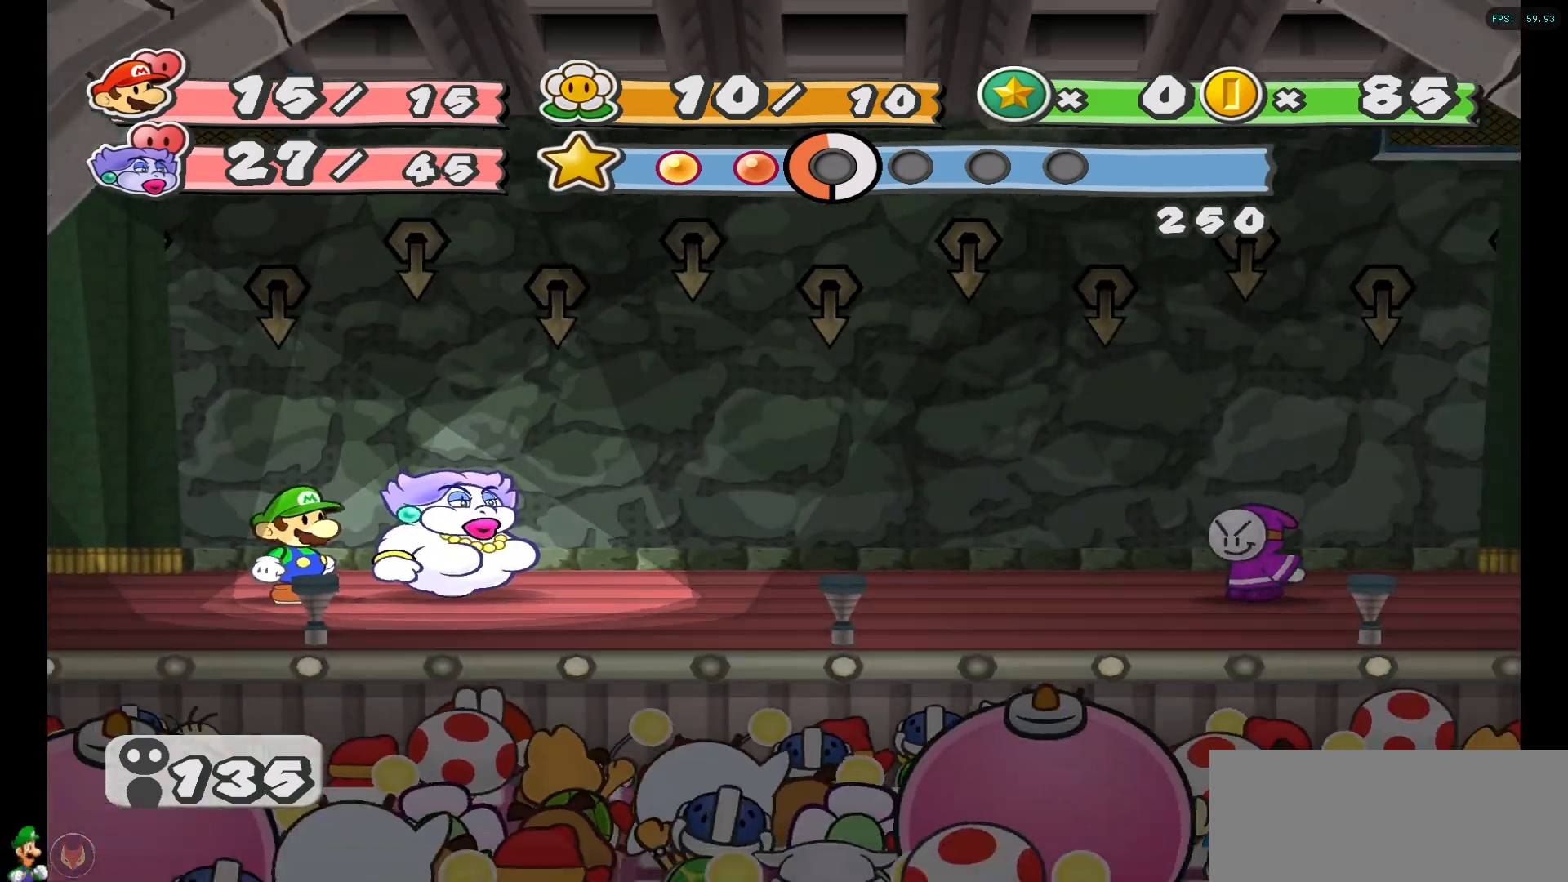
{"buttons": [], "left_stick": "center", "right_stick": "center", "events": []}
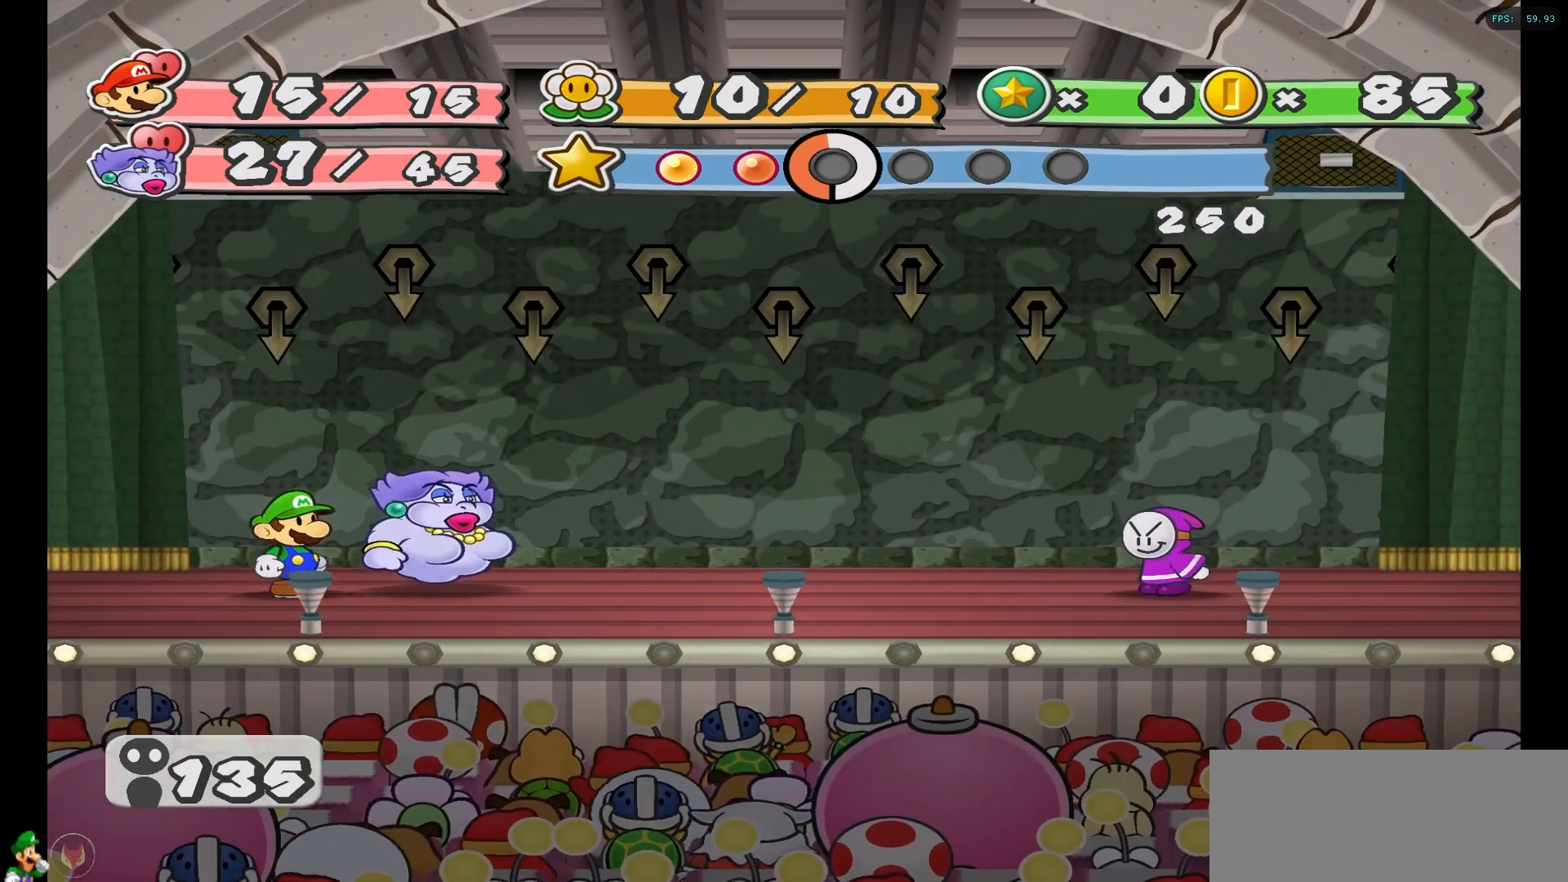
{"buttons": [], "left_stick": "center", "right_stick": "center", "events": []}
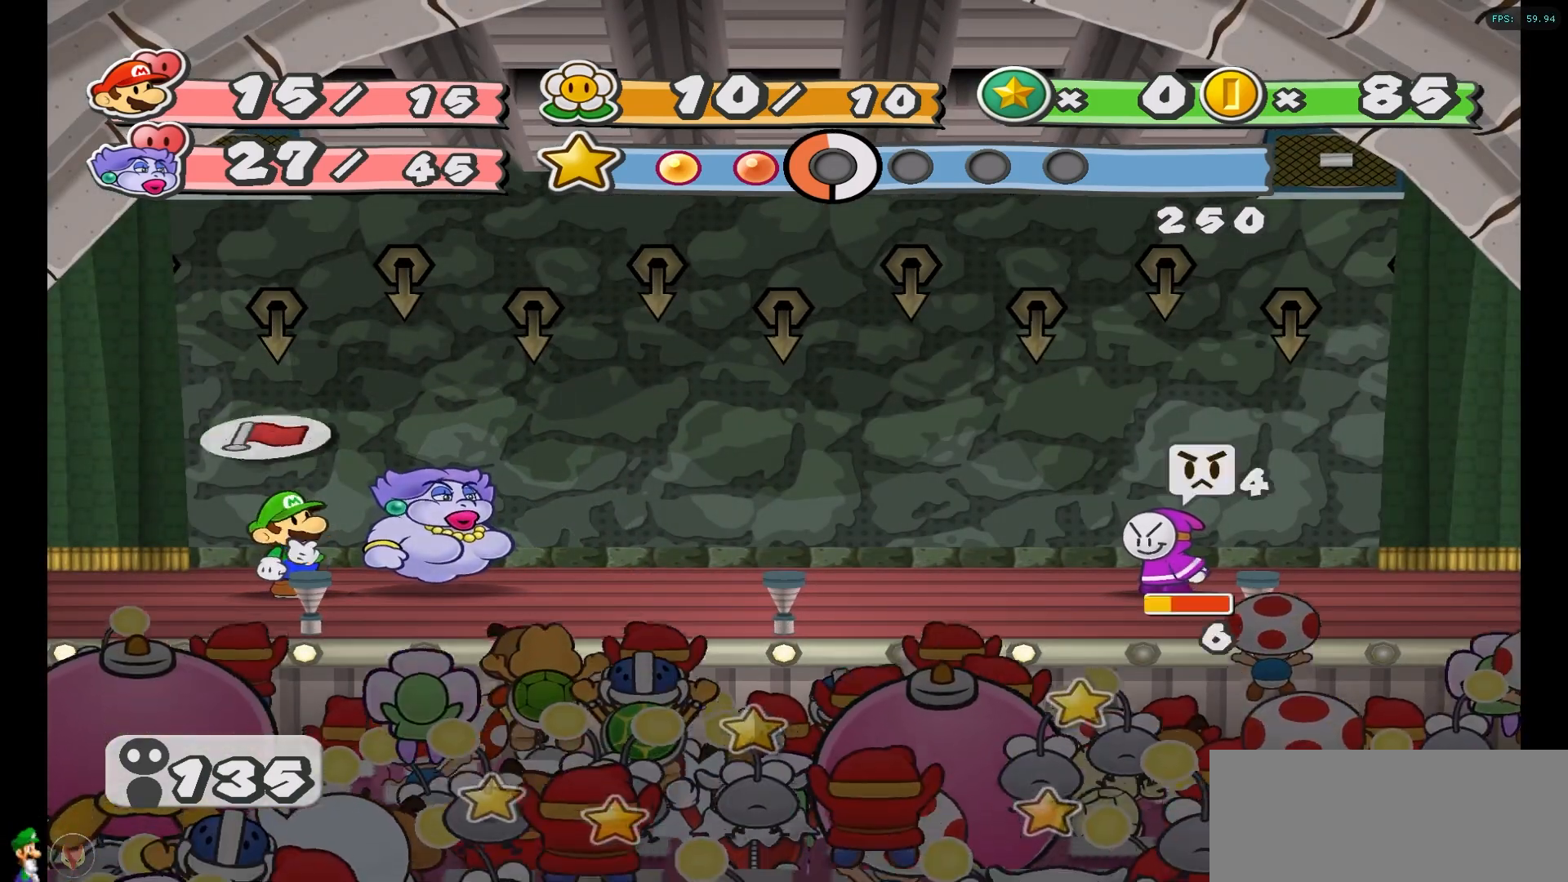
{"buttons": [], "left_stick": "center", "right_stick": "center", "events": []}
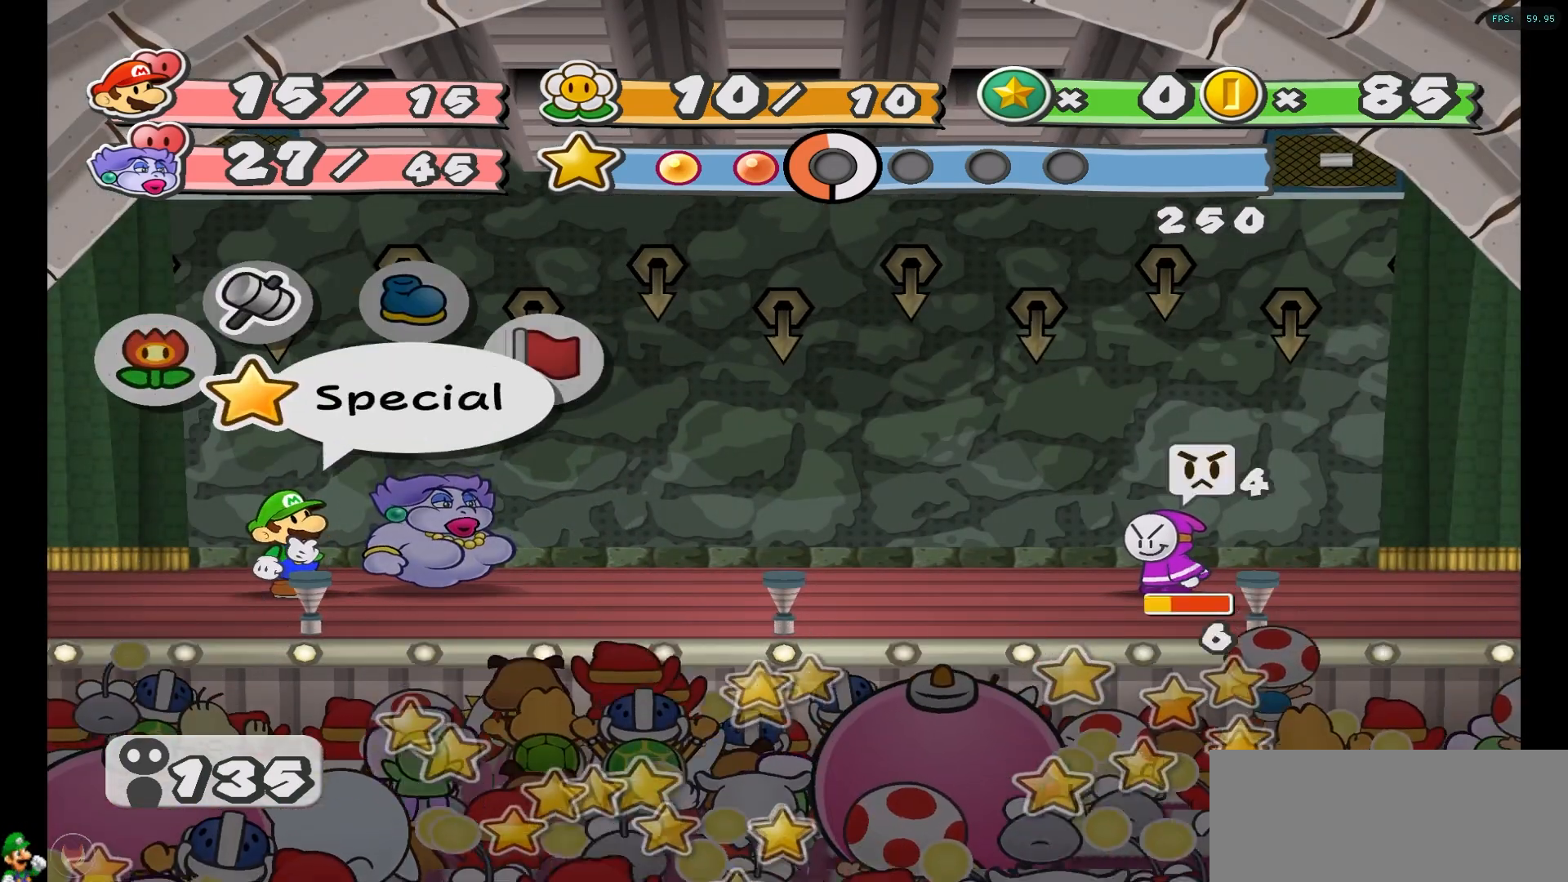
{"buttons": [], "left_stick": "right", "right_stick": "center", "events": [[283, "left_stick", "right"], [450, "left_stick", "center"], [500, "left_stick", "right"]]}
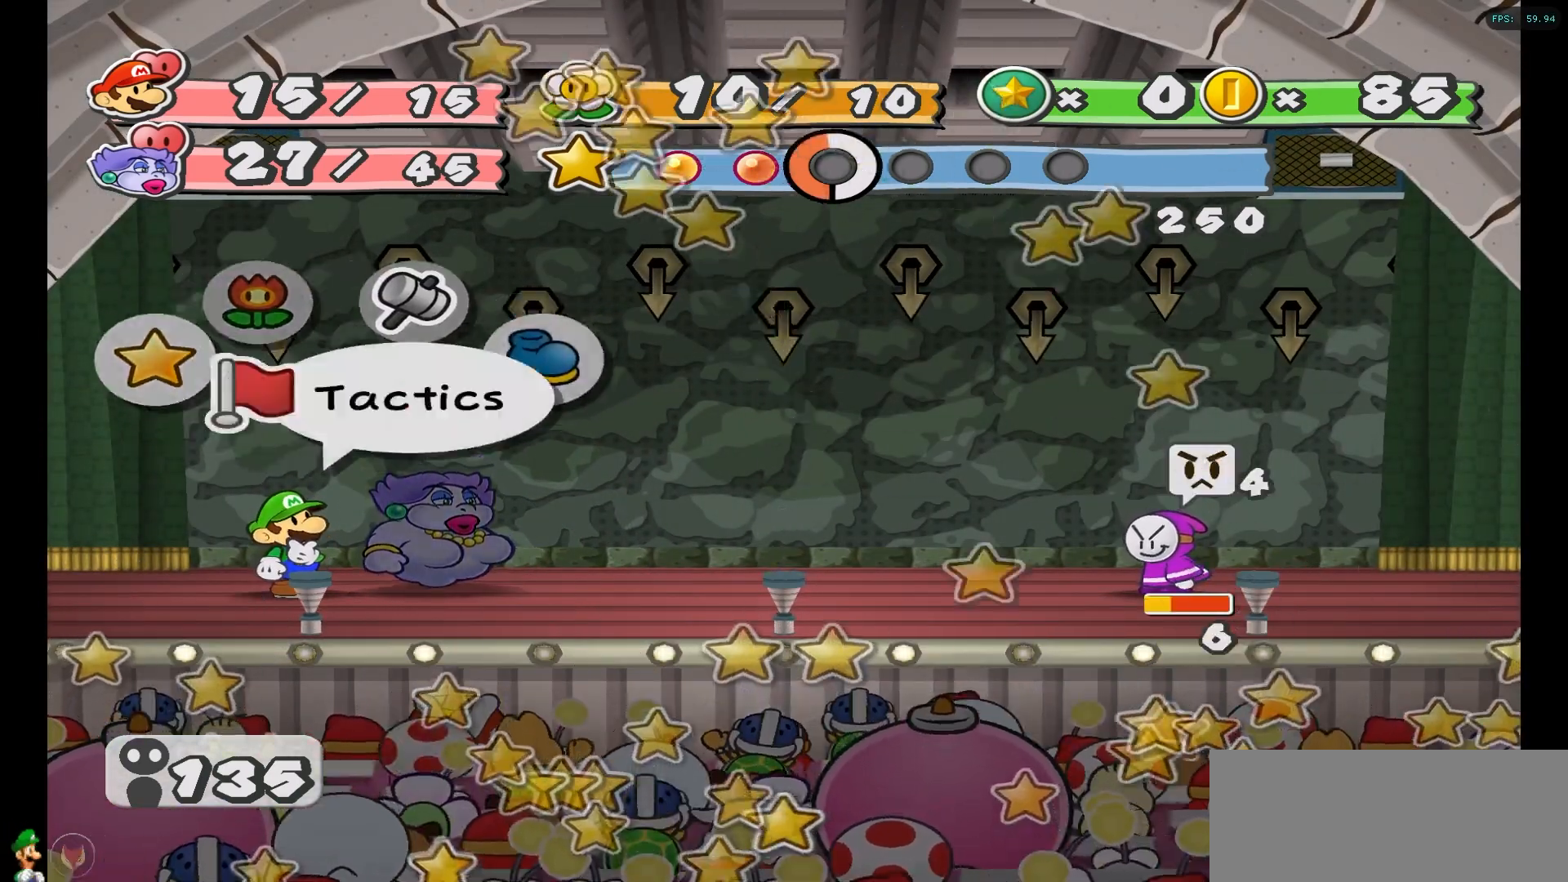
{"buttons": [], "left_stick": "center", "right_stick": "center", "events": [[150, "left_stick", "center"], [333, "A", "down"], [417, "A", "up"]]}
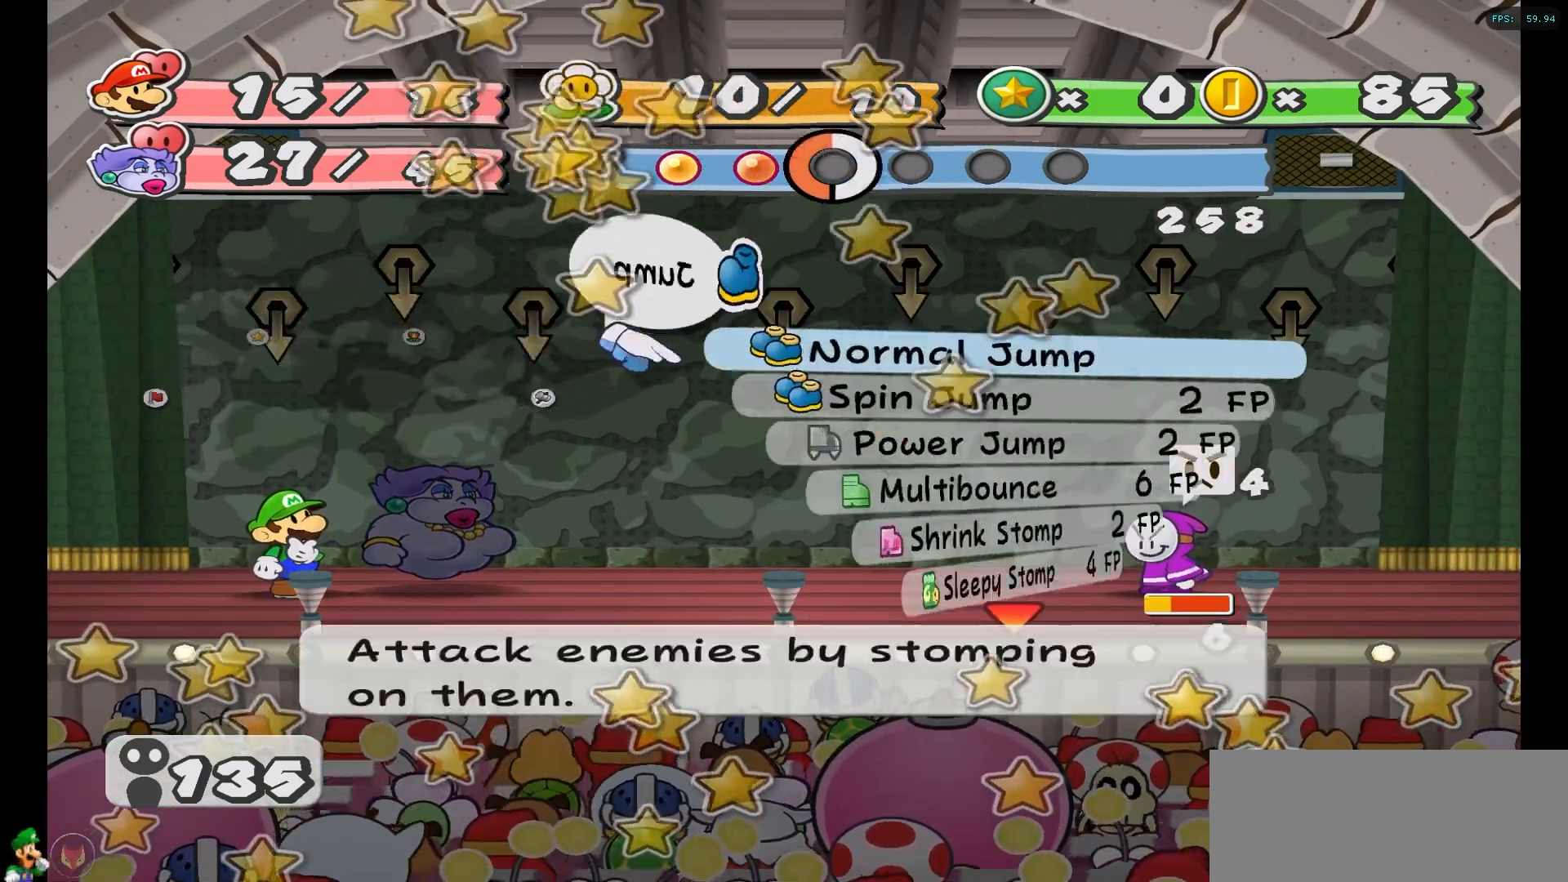
{"buttons": [], "left_stick": "center", "right_stick": "center", "events": [[400, "A", "down"], [450, "A", "up"]]}
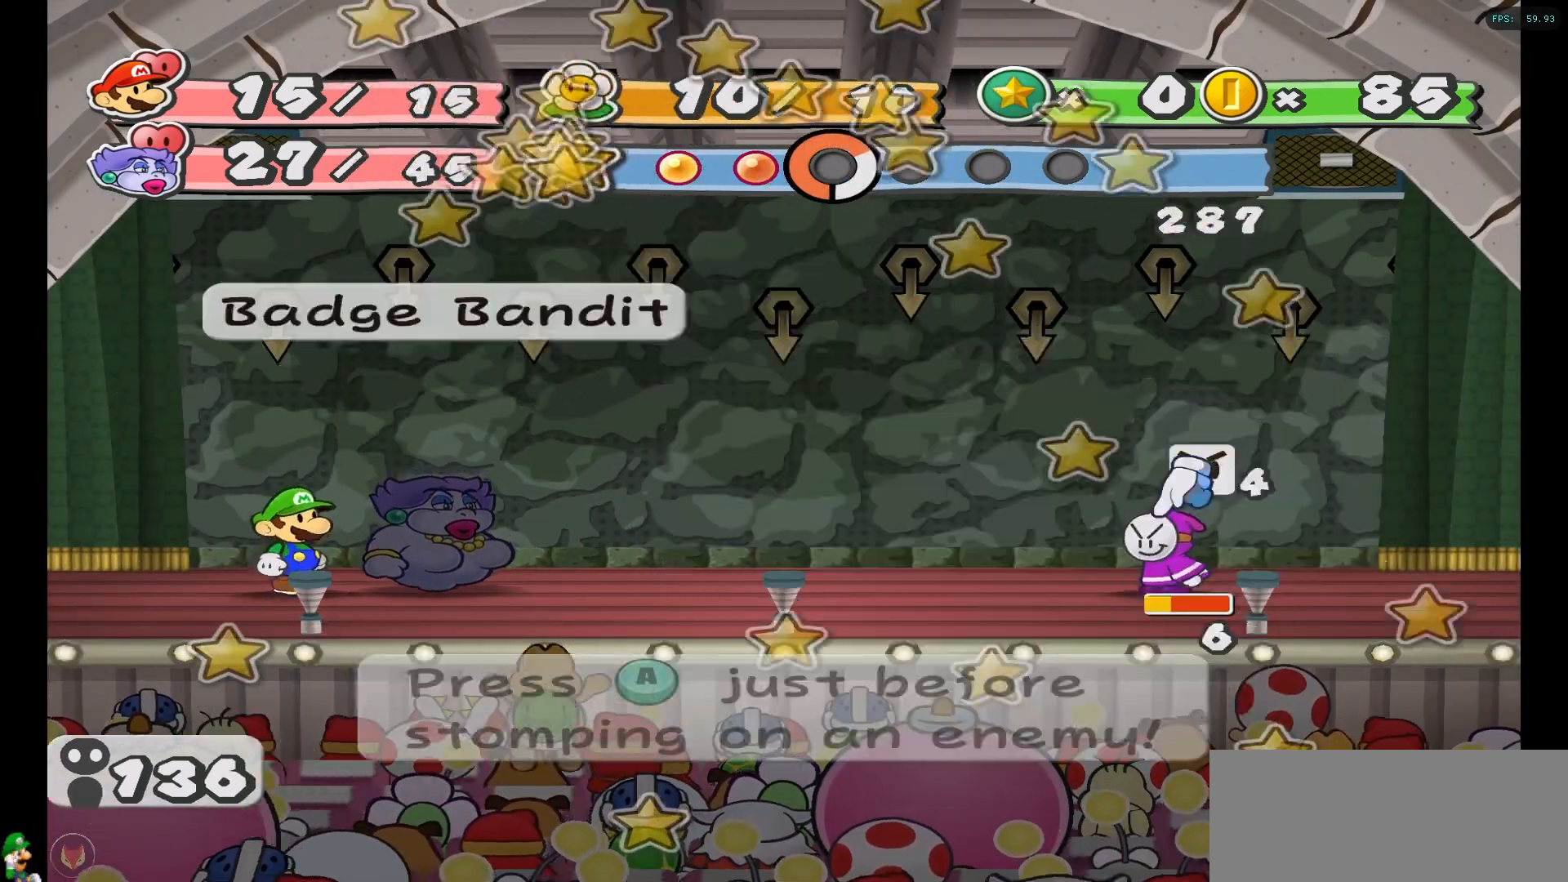
{"buttons": [], "left_stick": "center", "right_stick": "center", "events": [[217, "A", "down"], [283, "A", "up"]]}
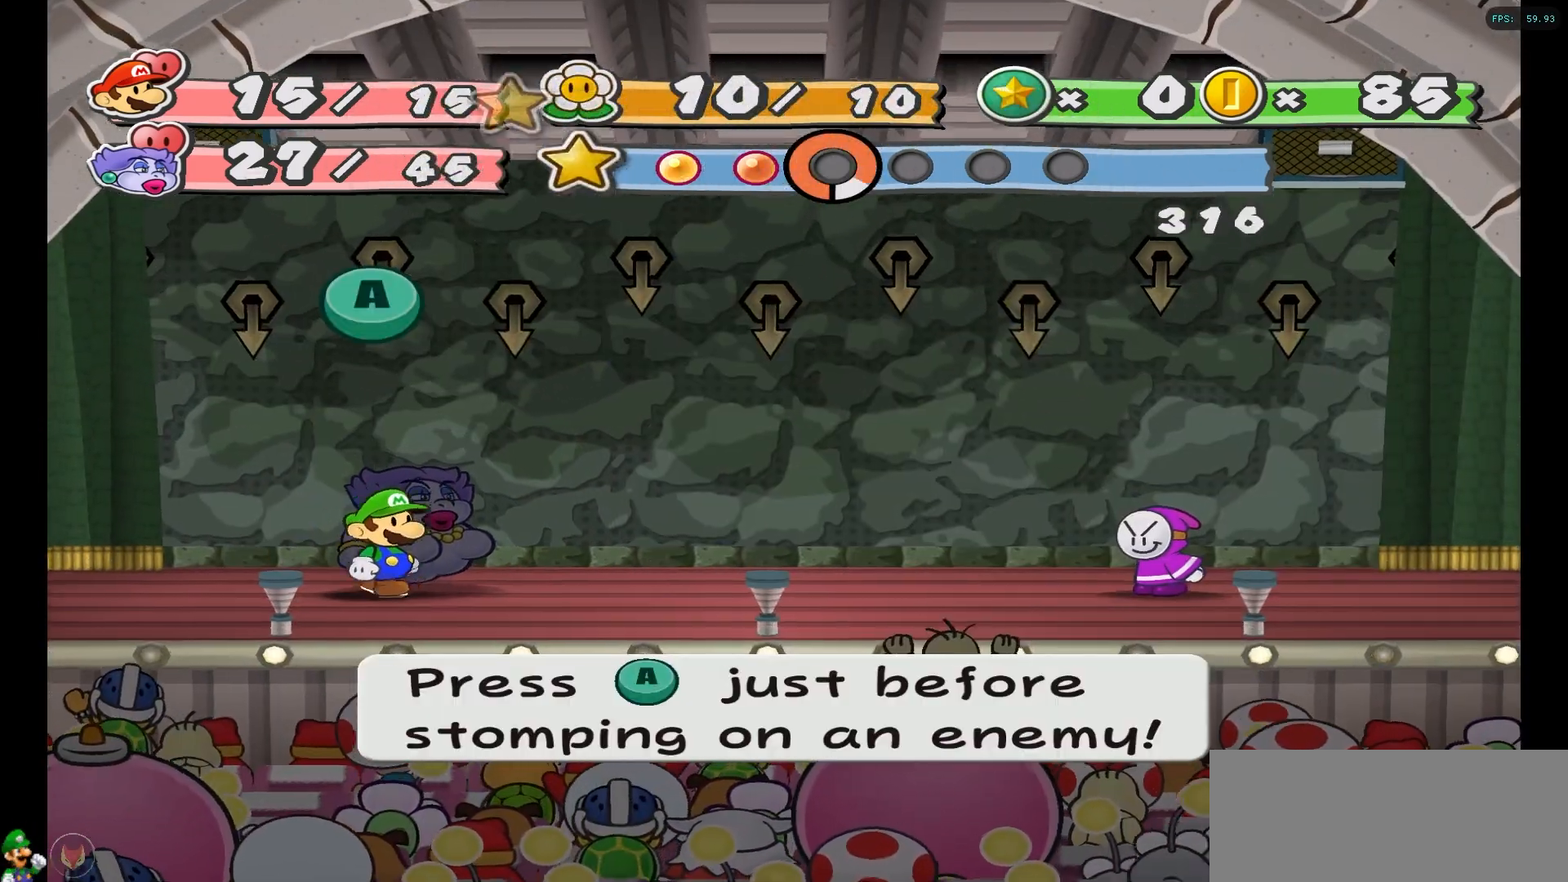
{"buttons": [], "left_stick": "center", "right_stick": "center", "events": []}
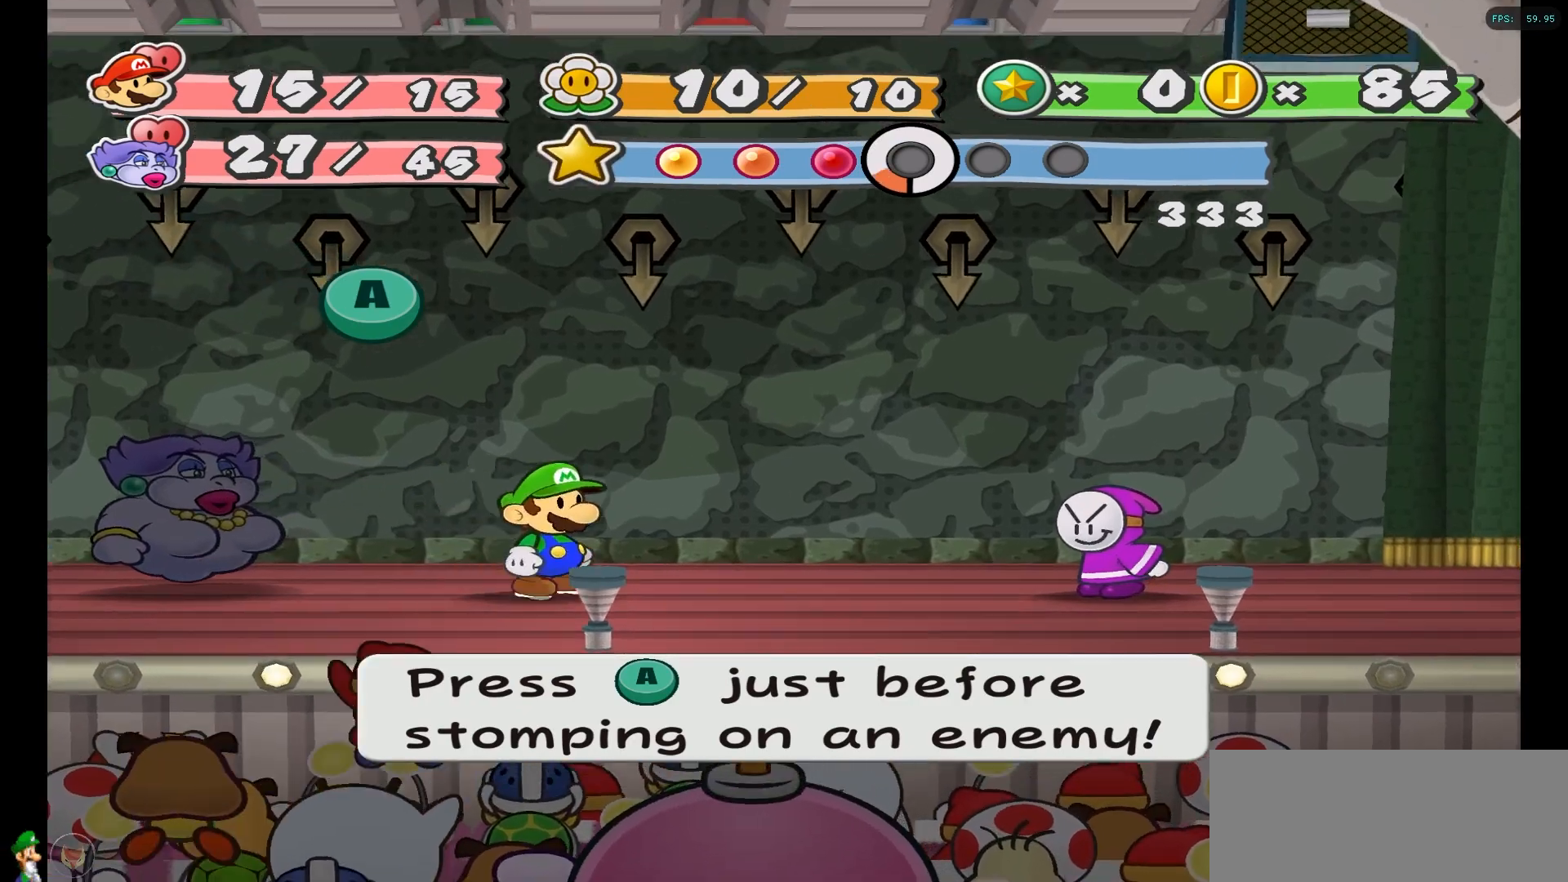
{"buttons": [], "left_stick": "center", "right_stick": "center", "events": []}
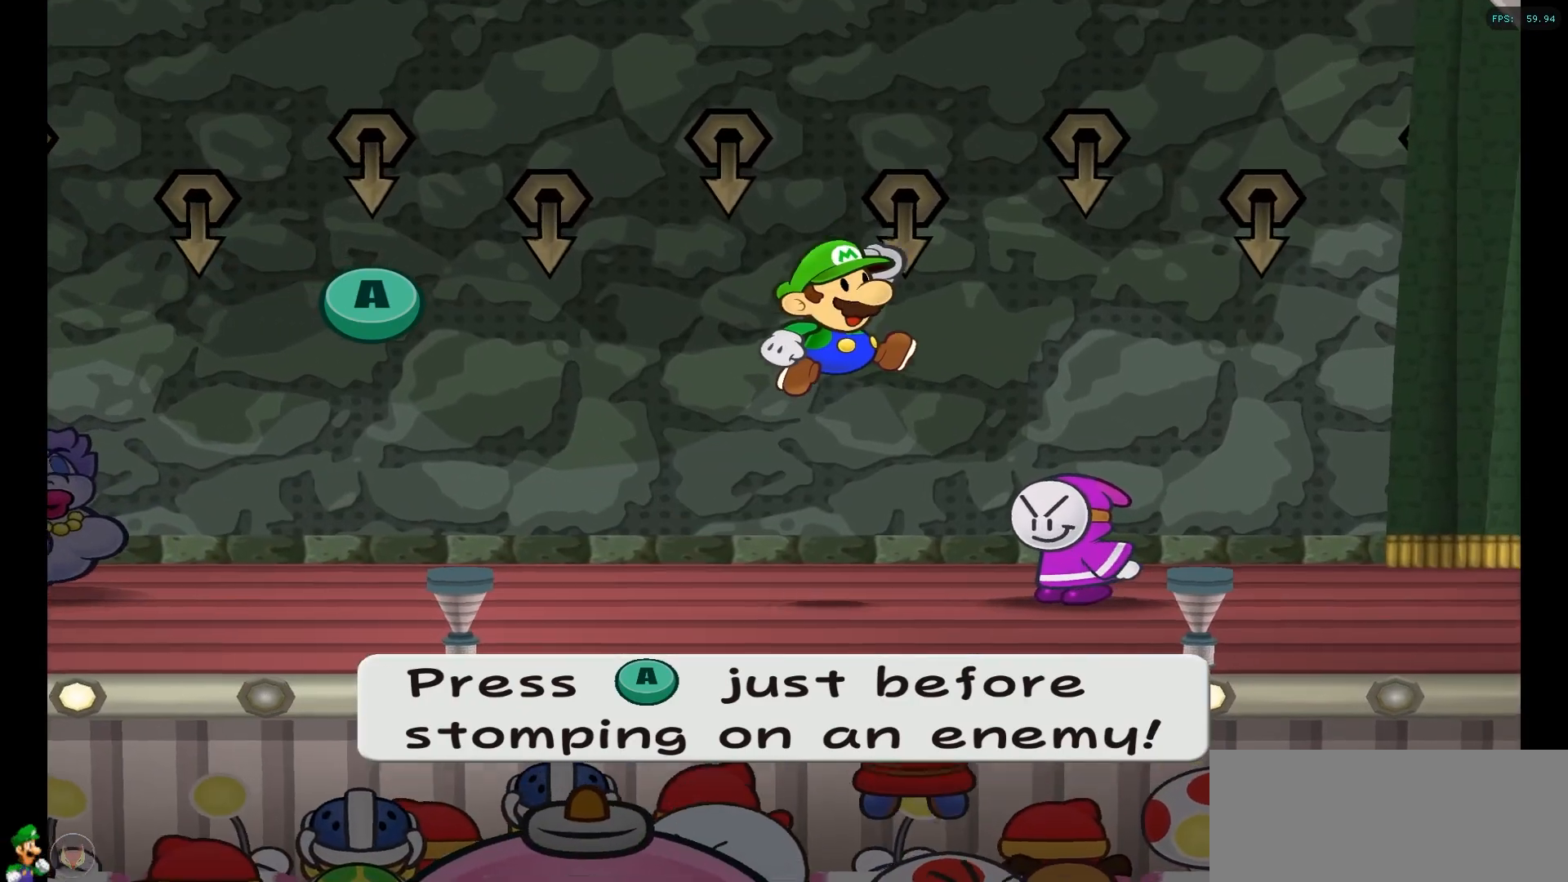
{"buttons": [], "left_stick": "center", "right_stick": "center", "events": []}
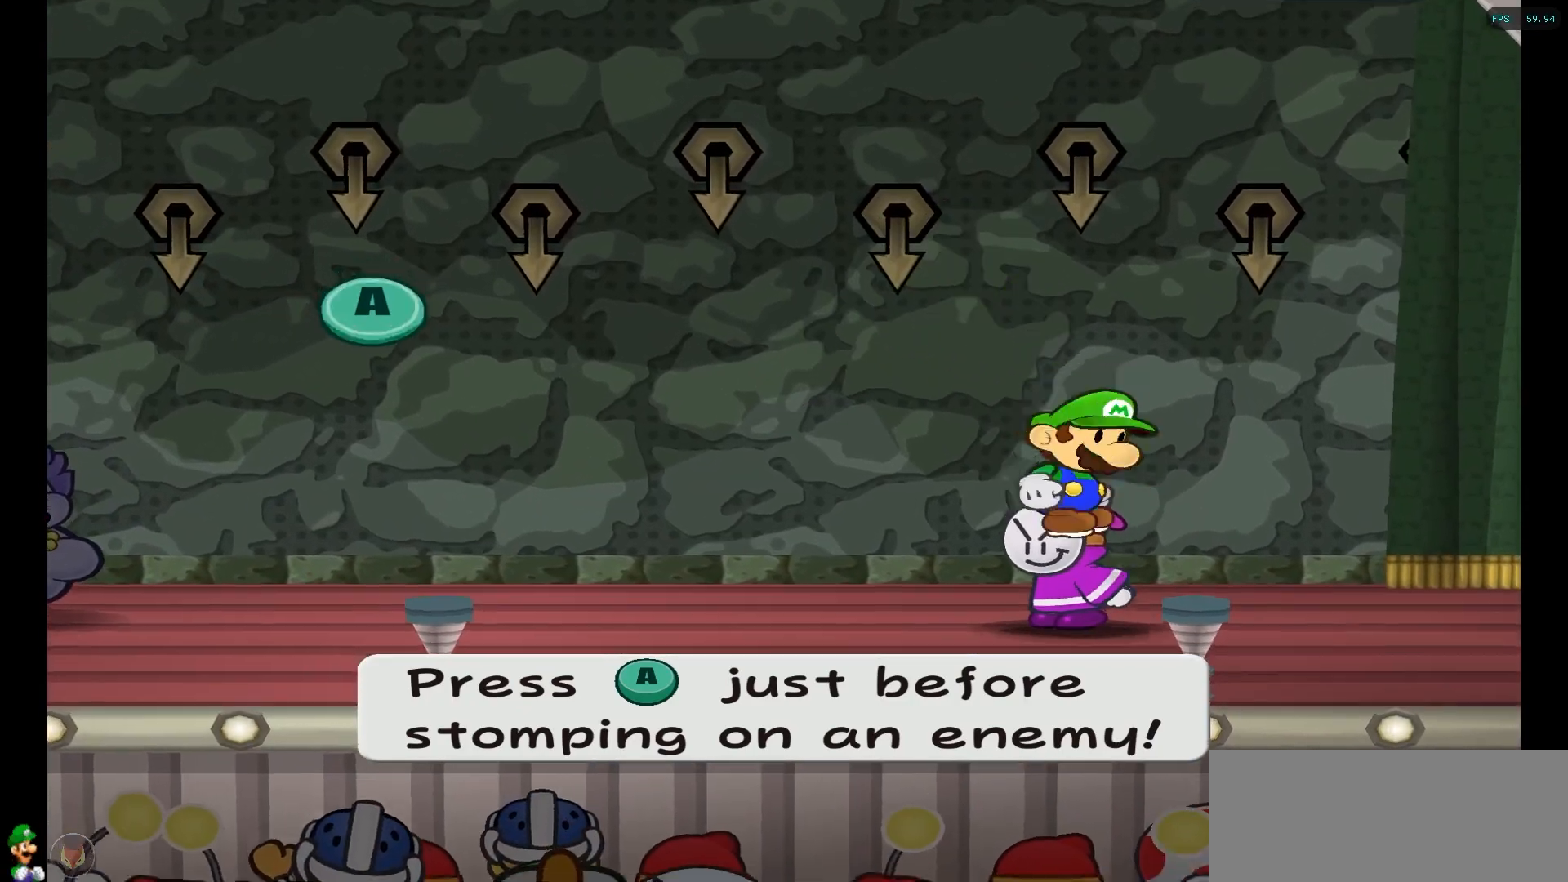
{"buttons": [], "left_stick": "center", "right_stick": "center", "events": []}
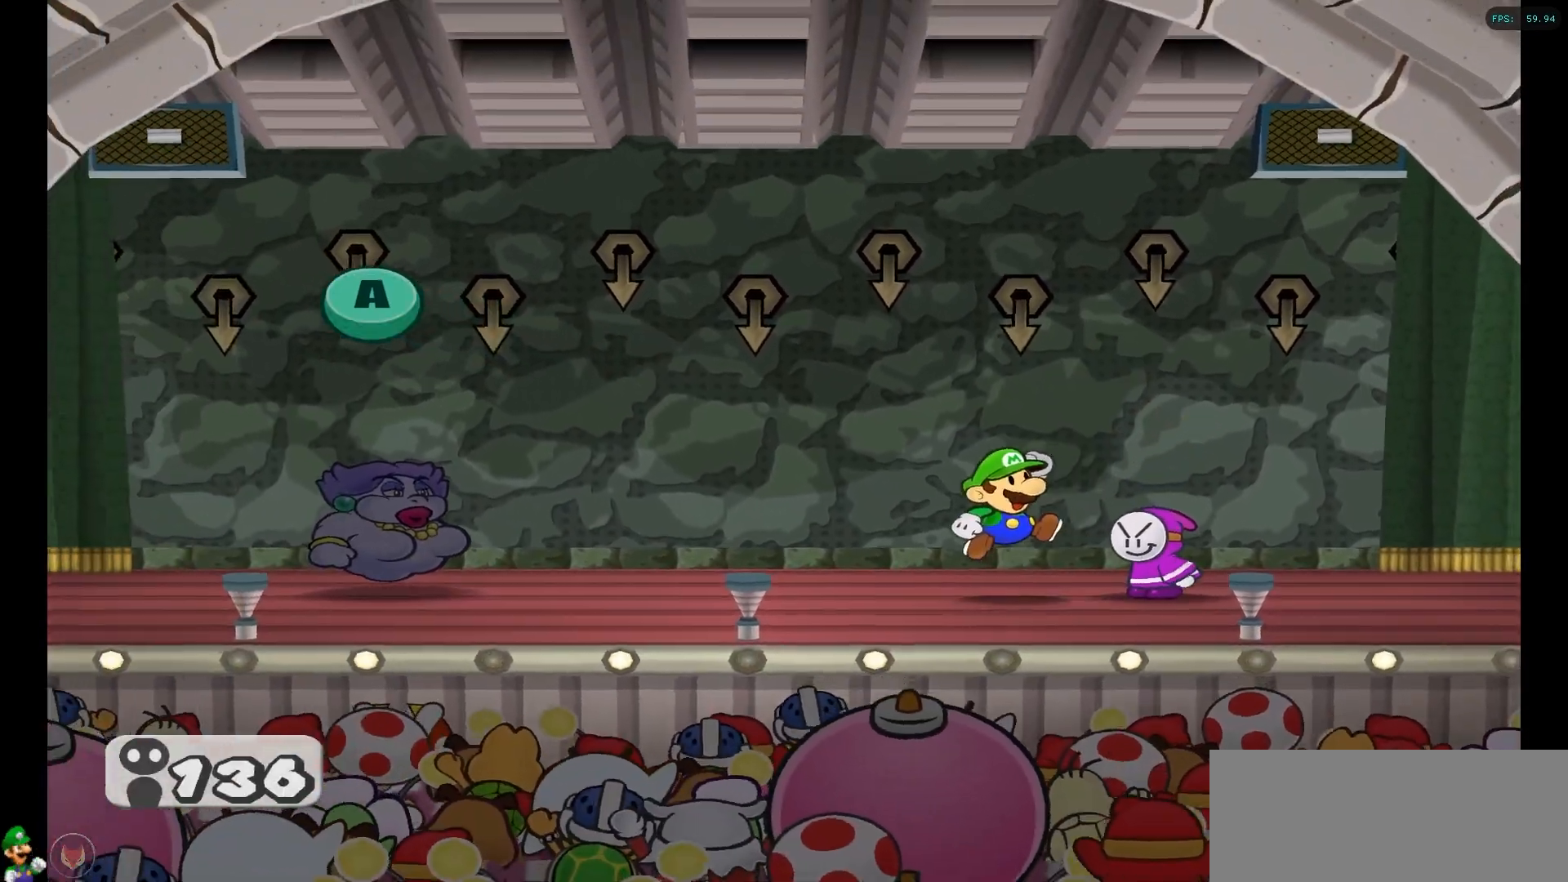
{"buttons": [], "left_stick": "center", "right_stick": "center", "events": []}
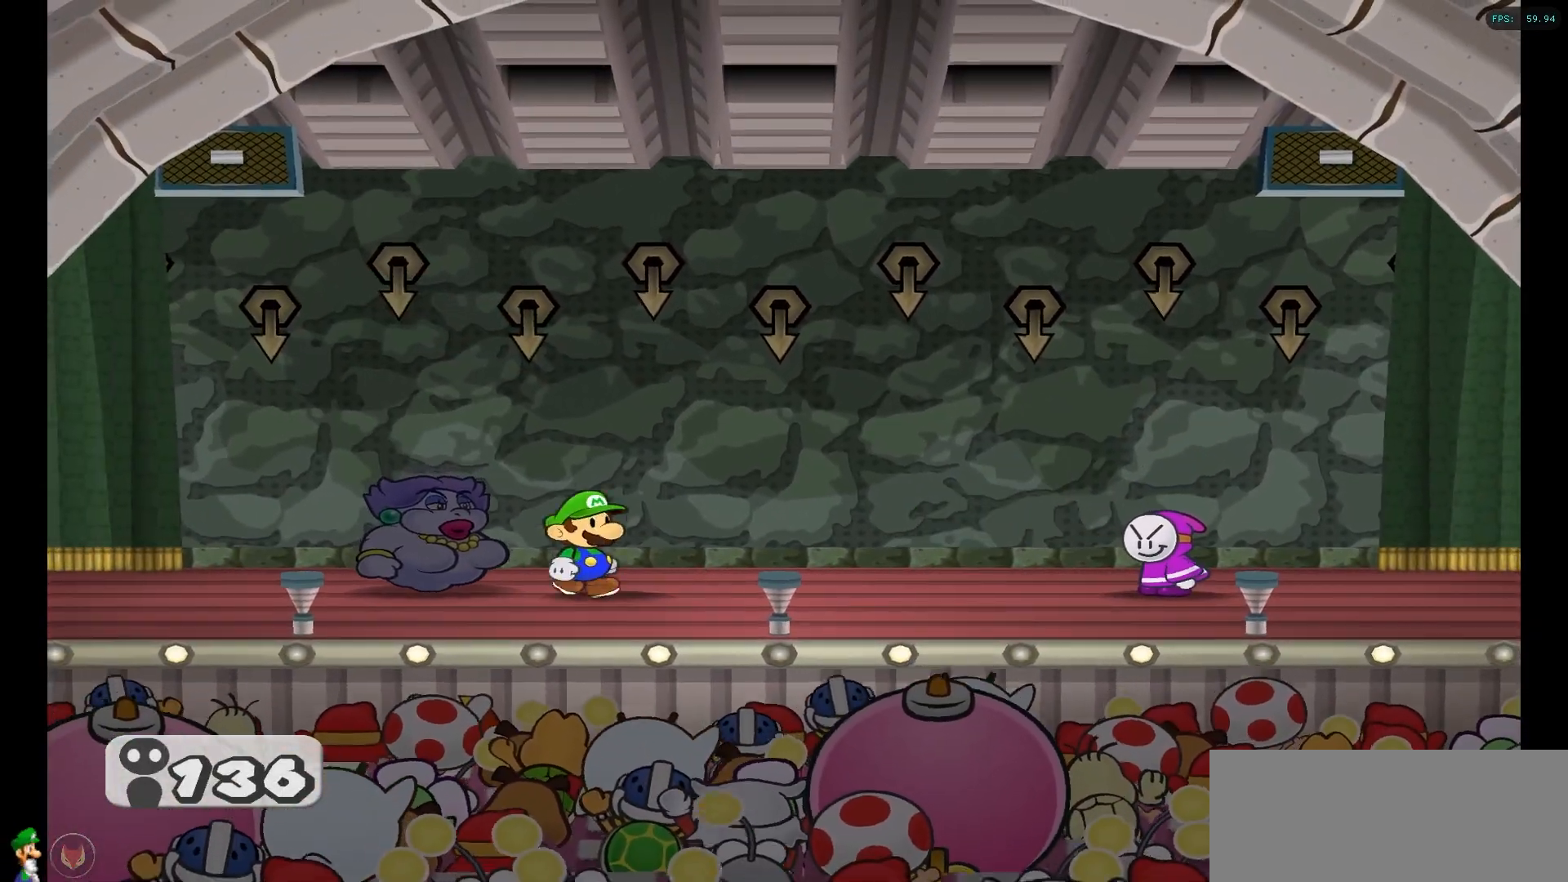
{"buttons": [], "left_stick": "center", "right_stick": "center", "events": []}
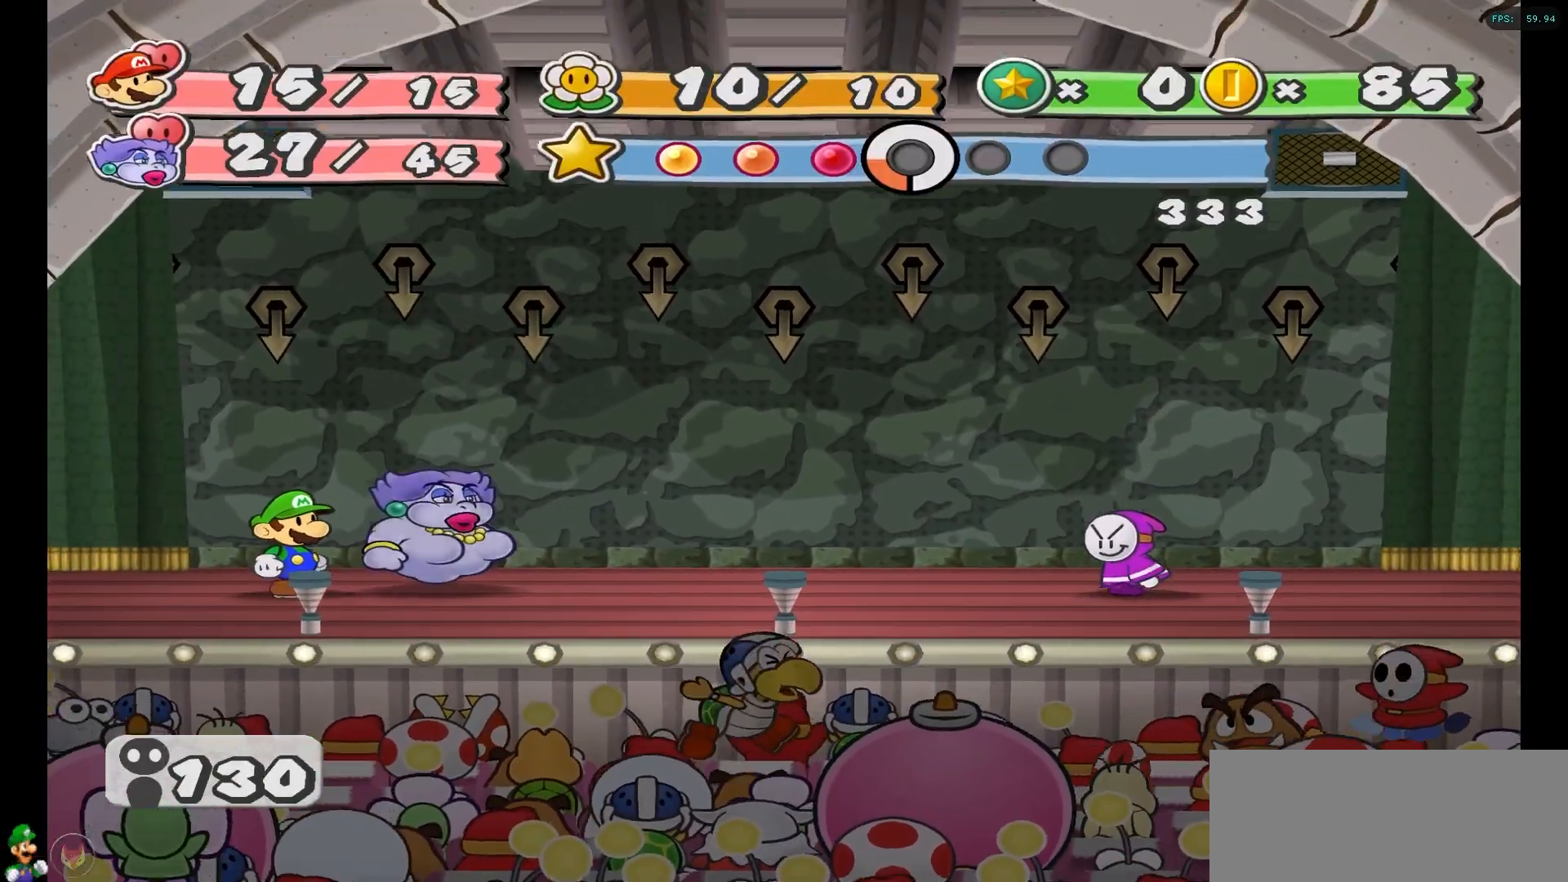
{"buttons": [], "left_stick": "center", "right_stick": "center", "events": []}
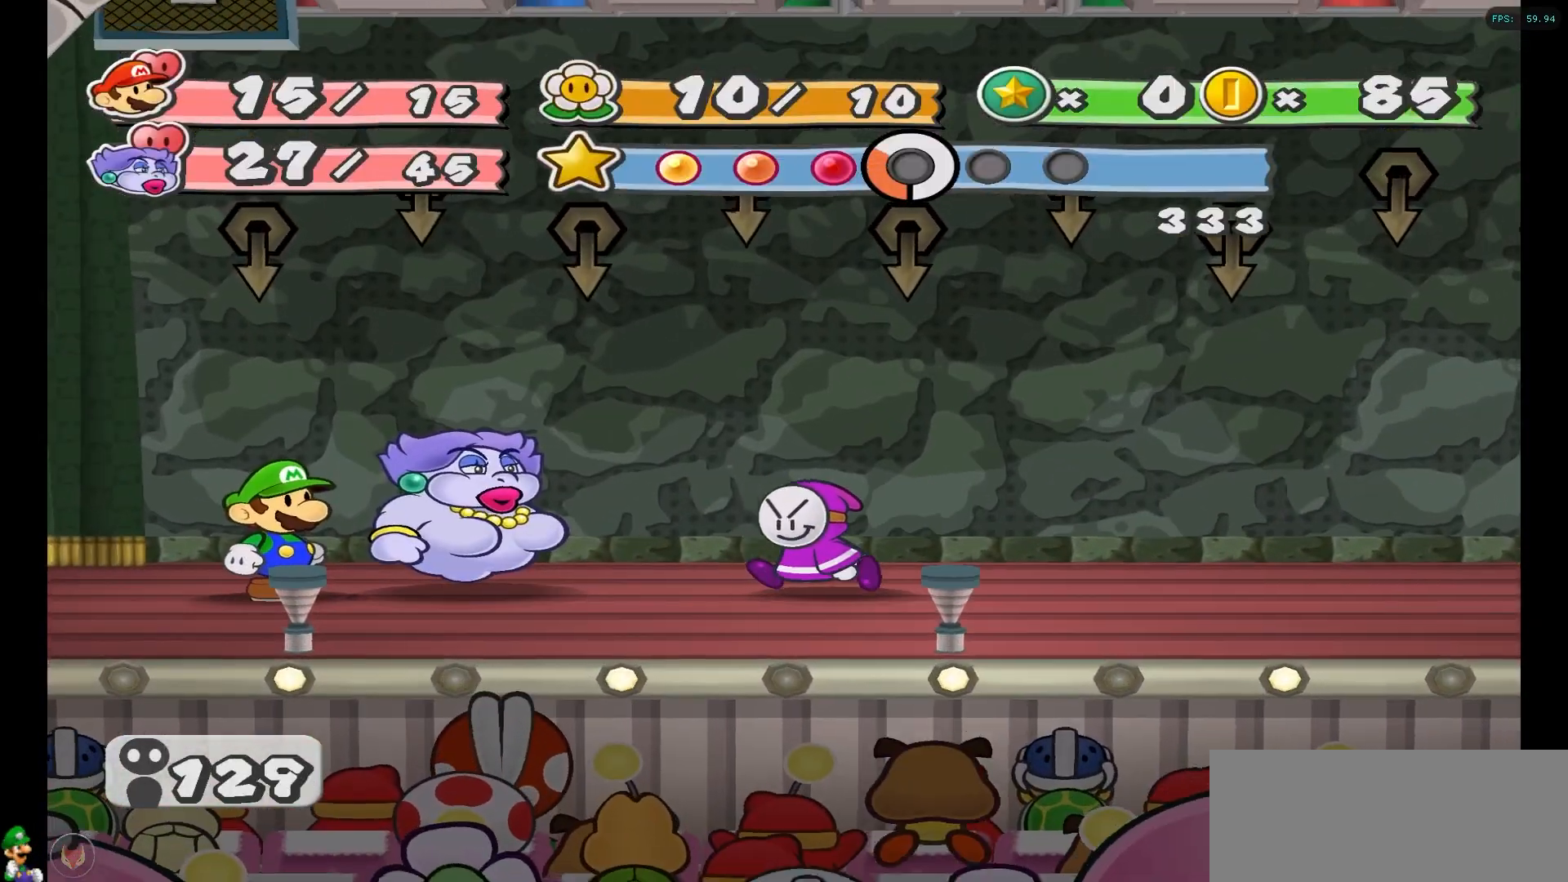
{"buttons": [], "left_stick": "center", "right_stick": "center", "events": []}
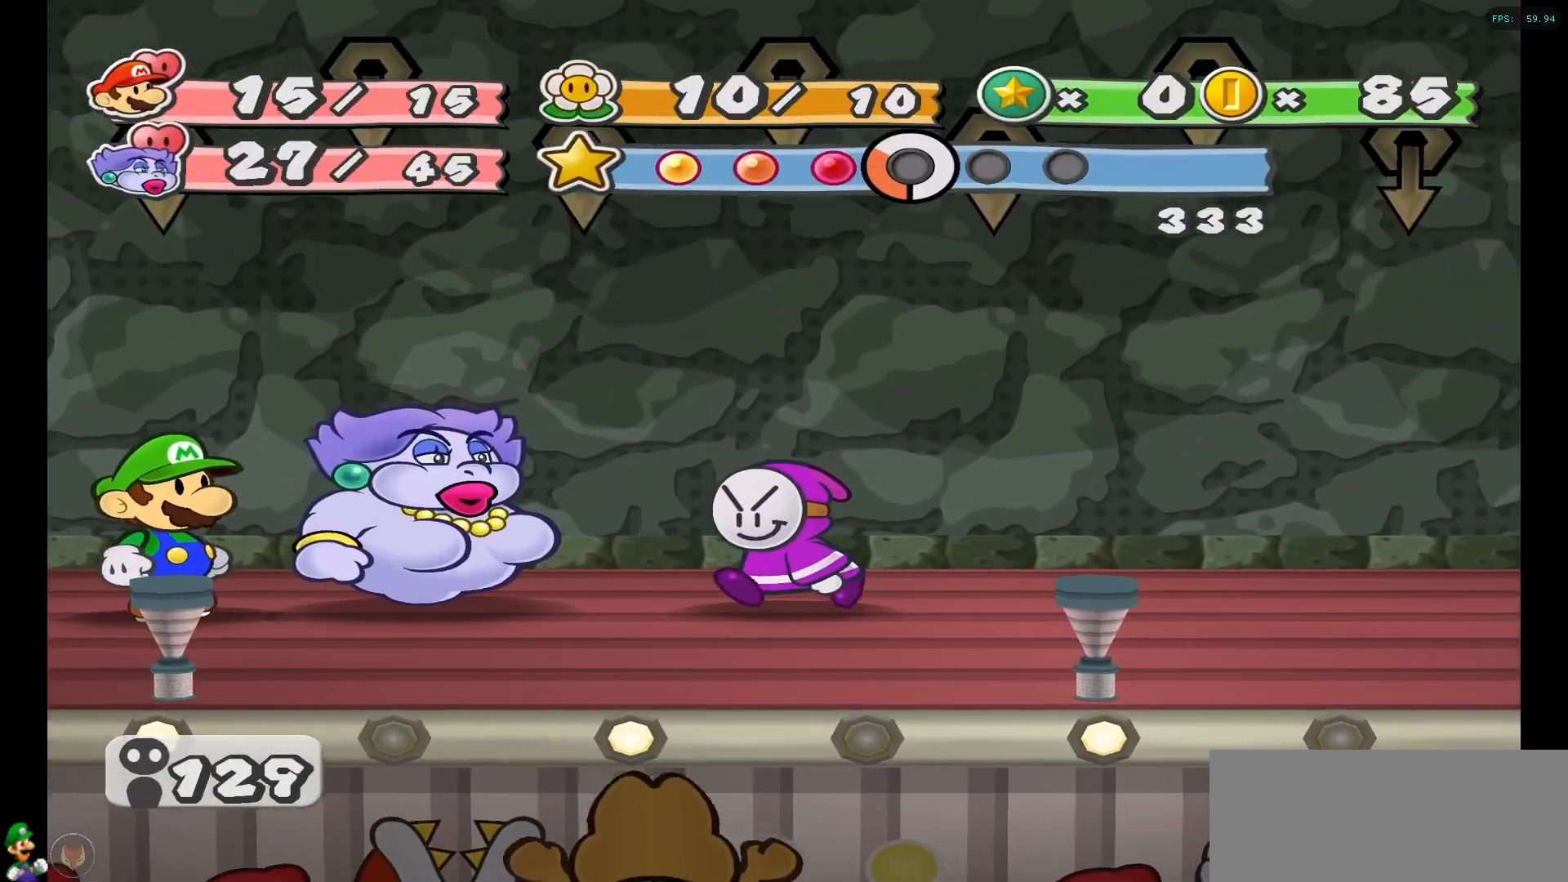
{"buttons": ["A"], "left_stick": "center", "right_stick": "center", "events": [[367, "A", "down"]]}
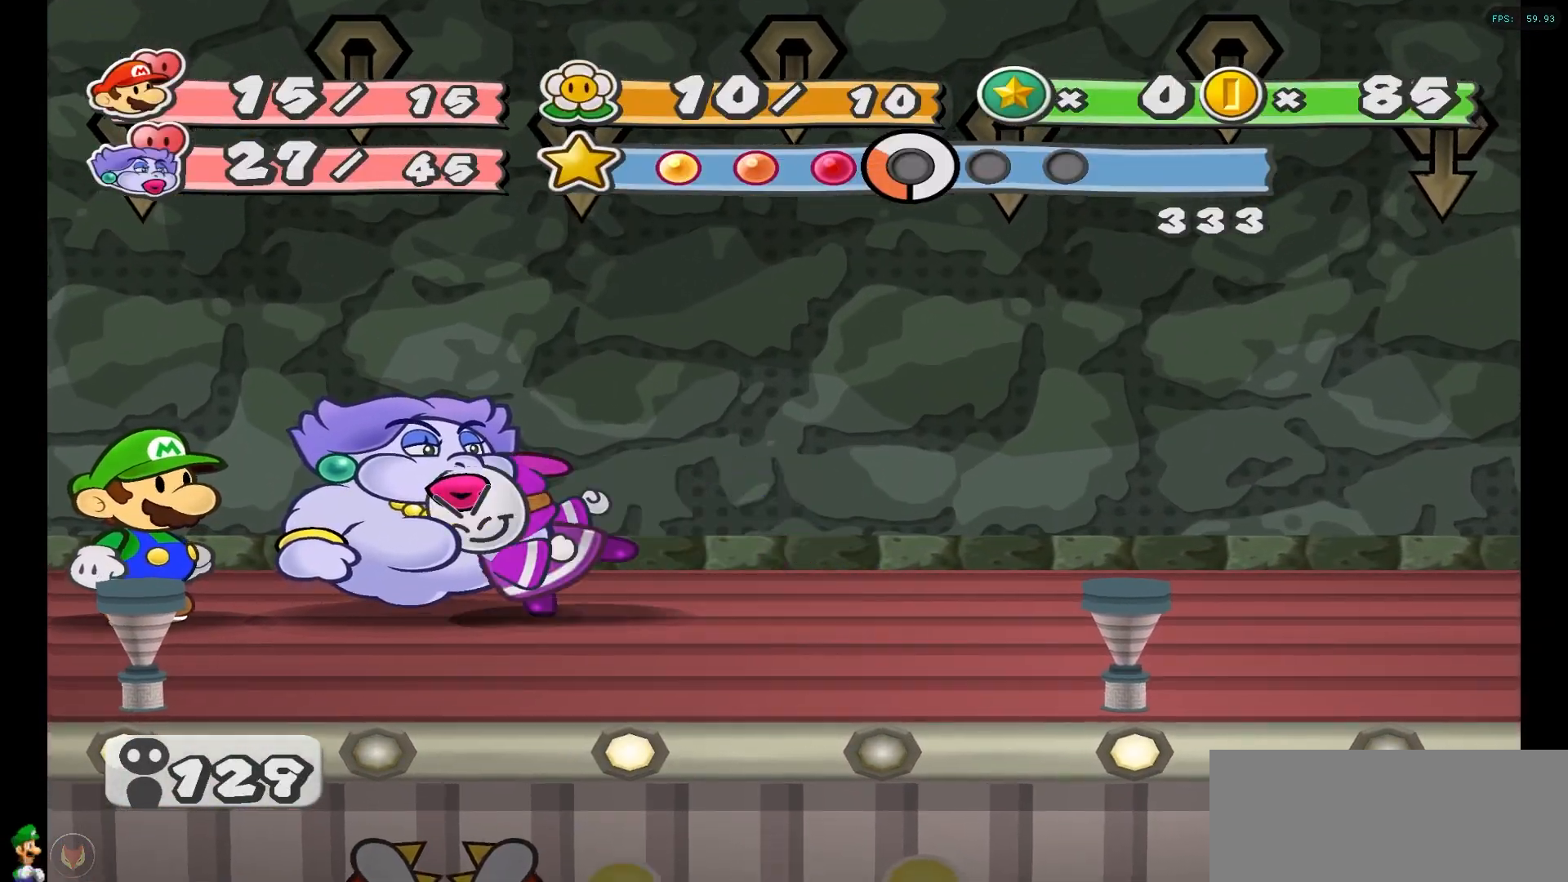
{"buttons": [], "left_stick": "center", "right_stick": "center", "events": [[183, "A", "up"]]}
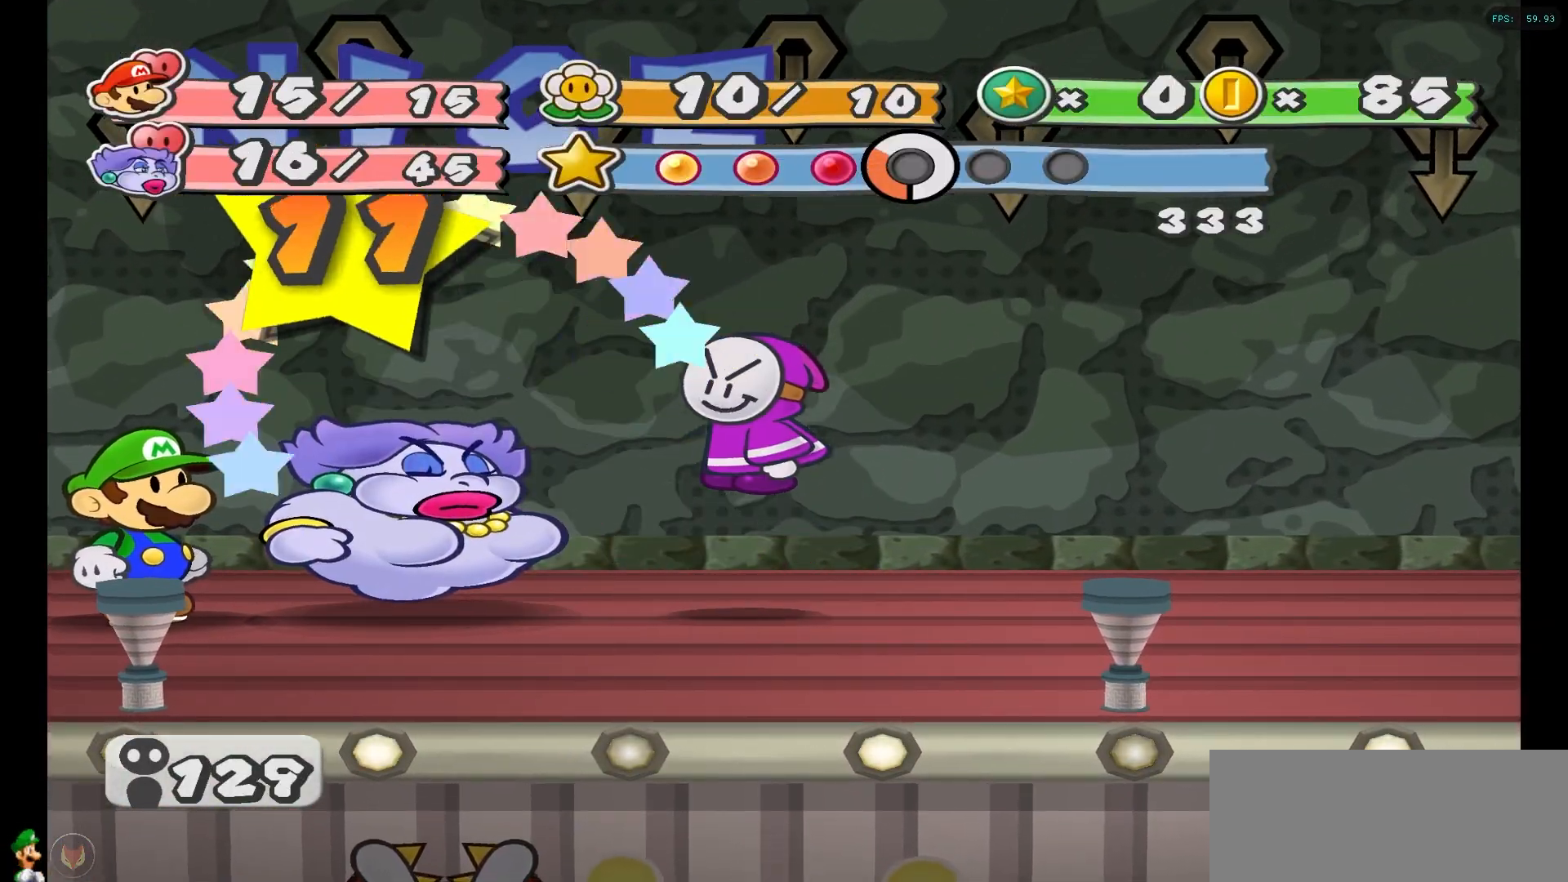
{"buttons": [], "left_stick": "center", "right_stick": "center", "events": []}
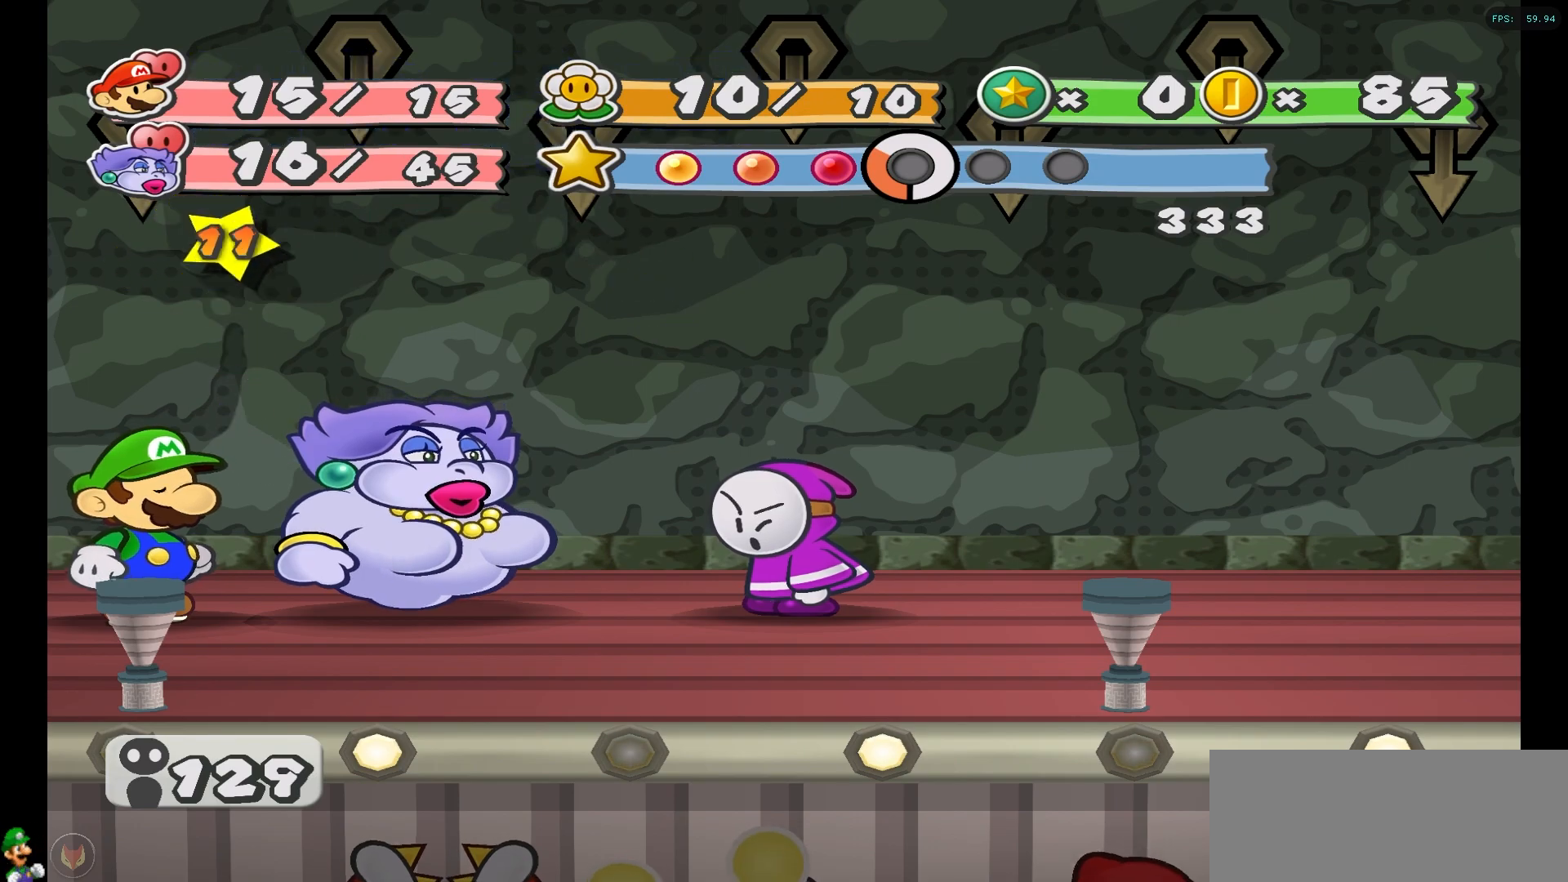
{"buttons": [], "left_stick": "center", "right_stick": "center", "events": []}
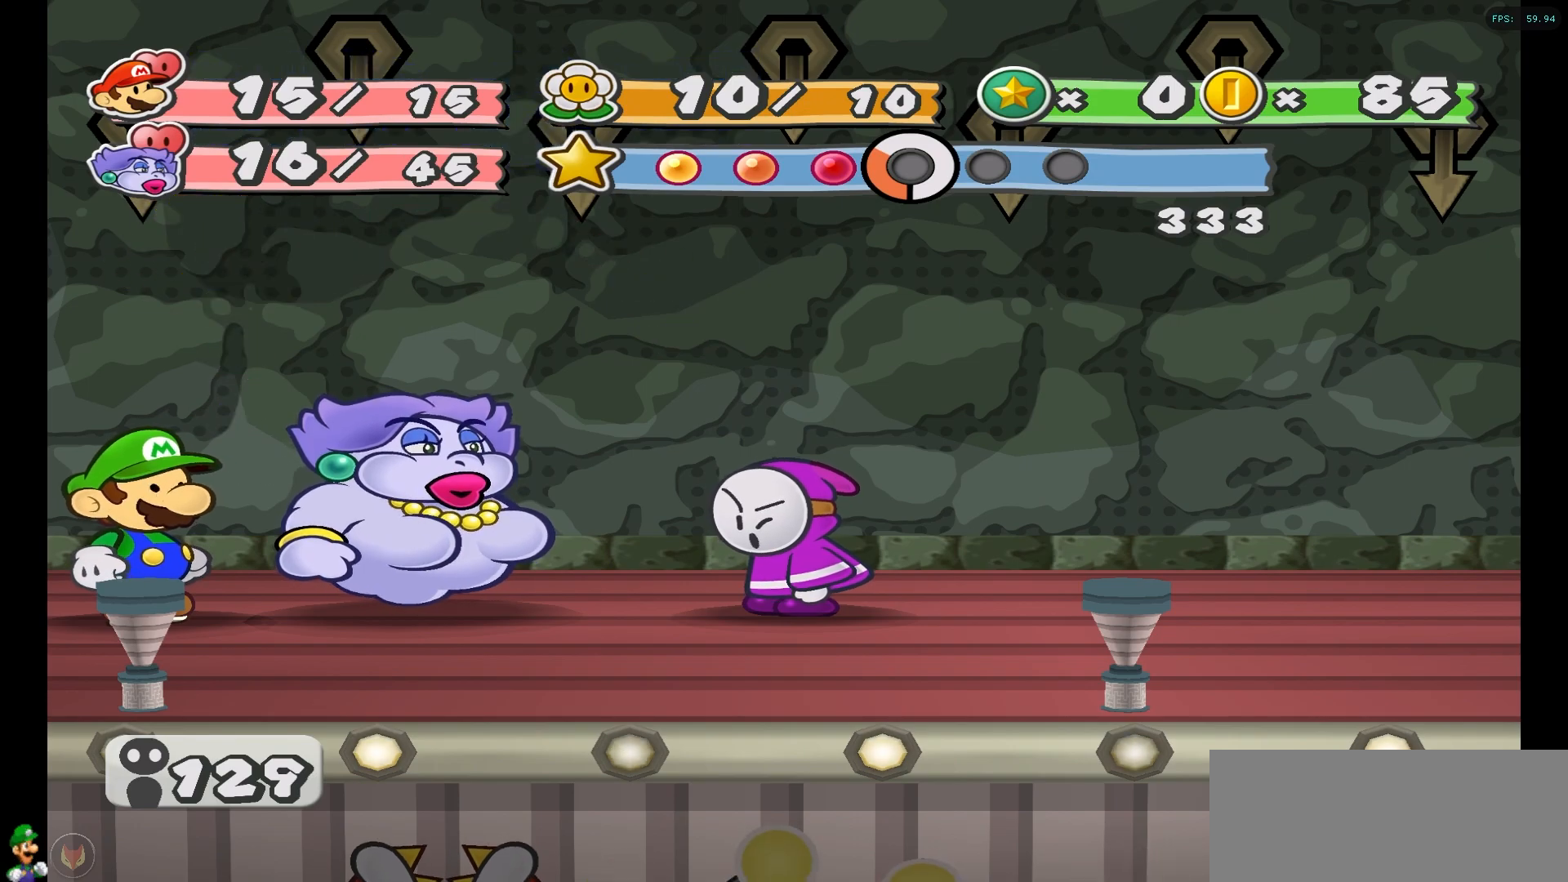
{"buttons": [], "left_stick": "center", "right_stick": "center", "events": []}
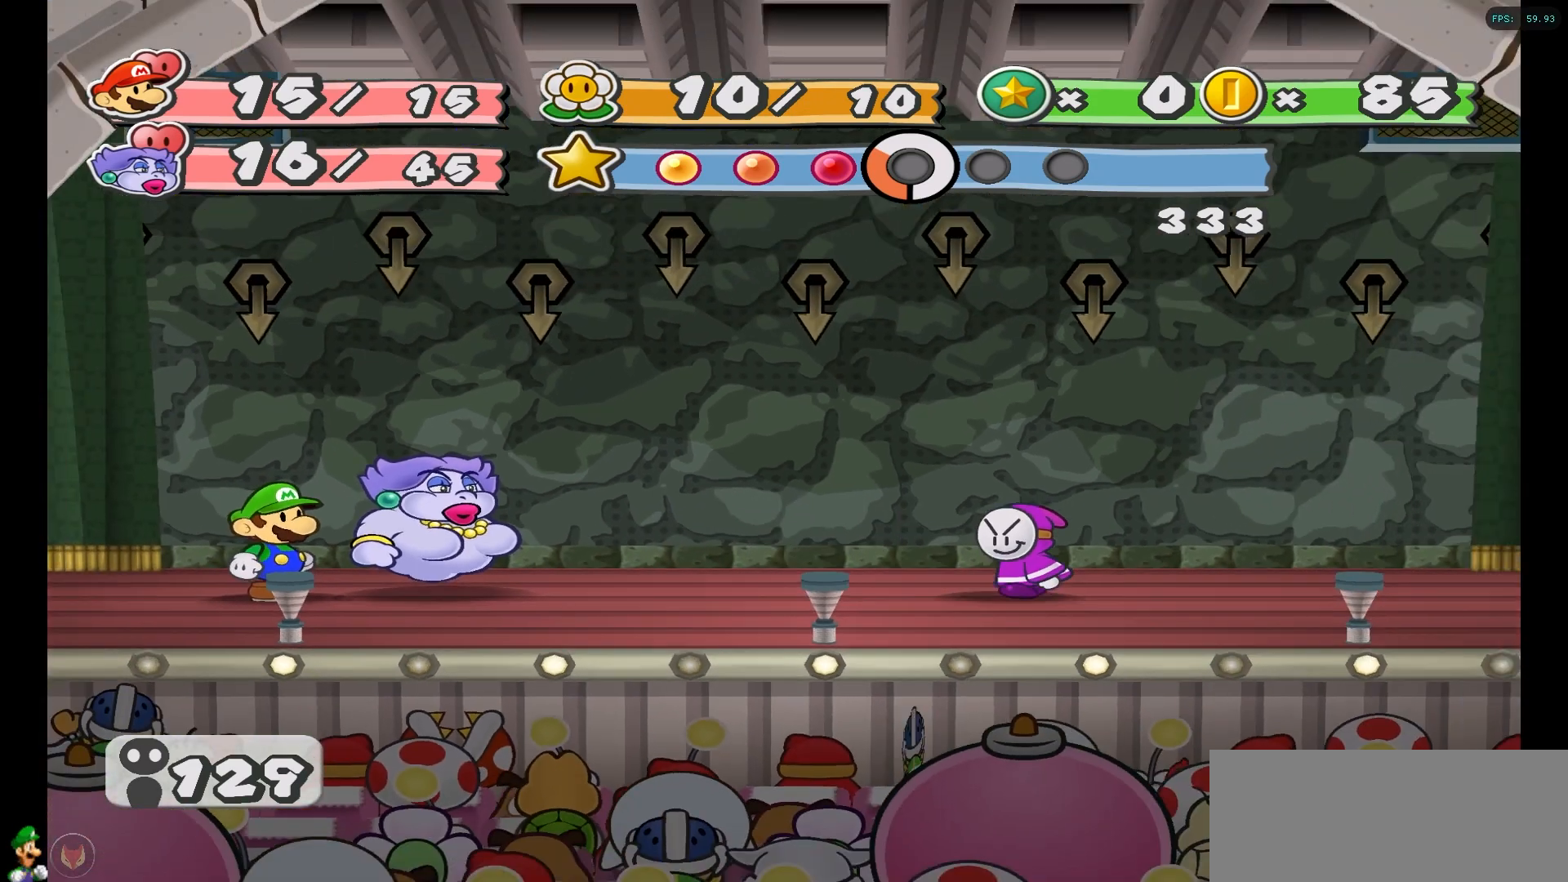
{"buttons": [], "left_stick": "center", "right_stick": "center", "events": []}
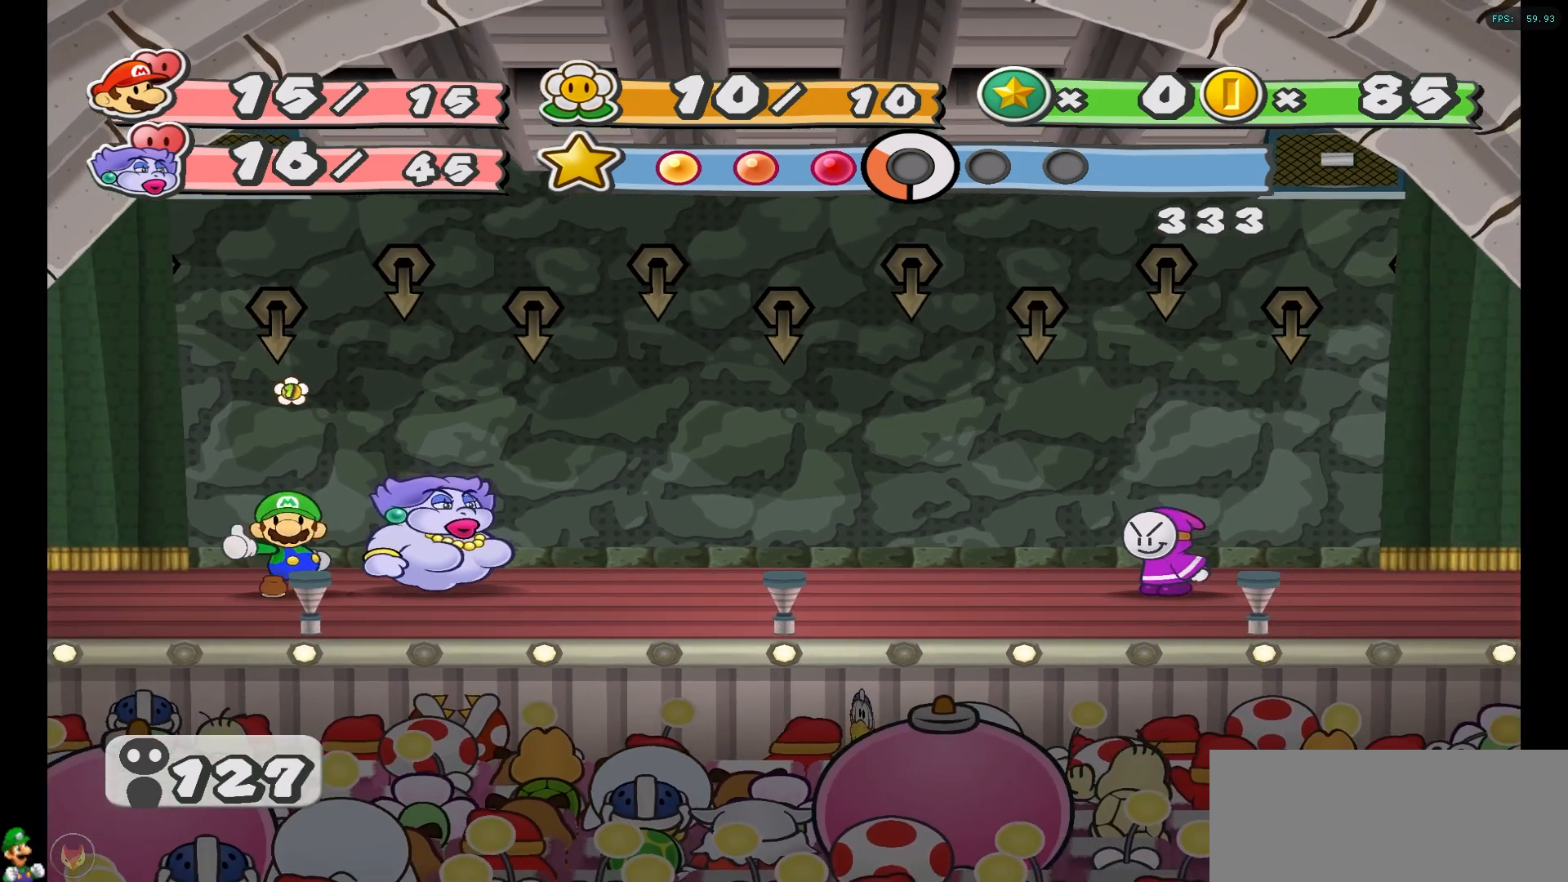
{"buttons": [], "left_stick": "center", "right_stick": "center", "events": []}
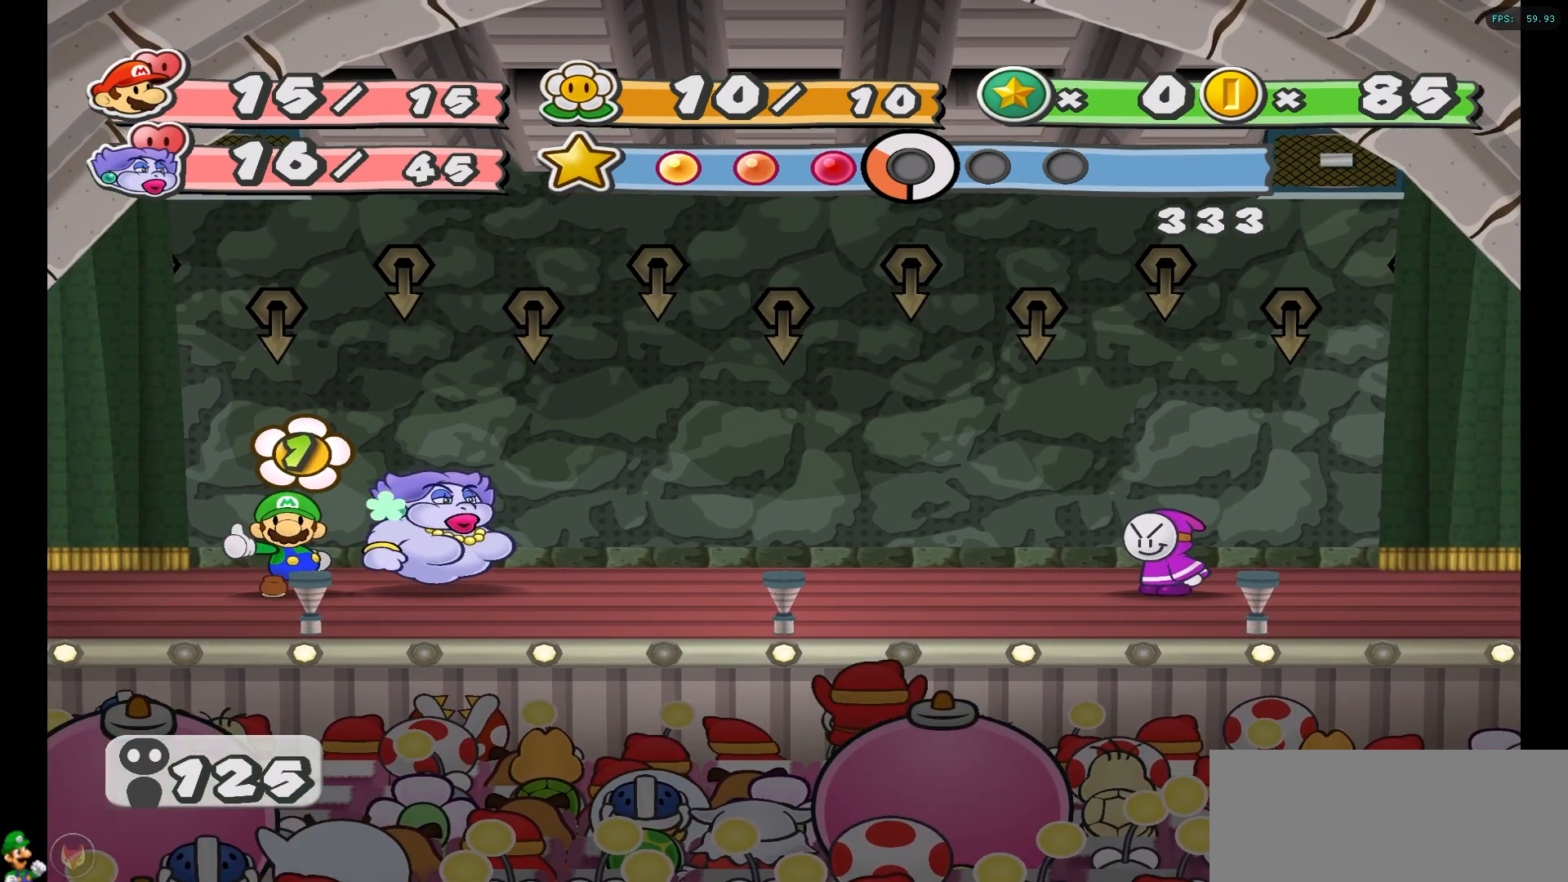
{"buttons": [], "left_stick": "center", "right_stick": "center", "events": []}
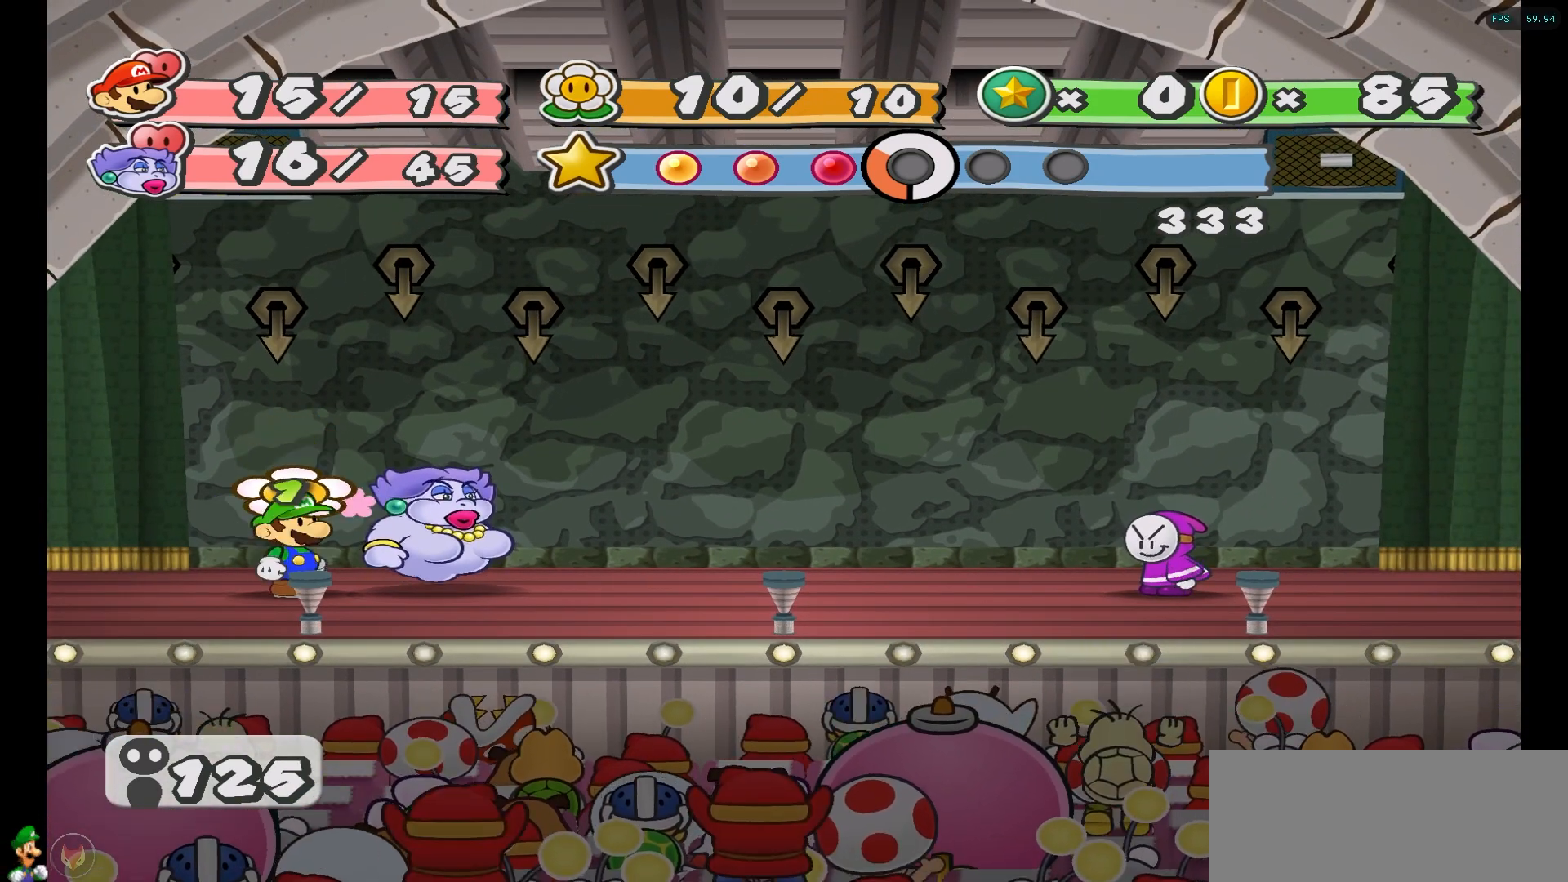
{"buttons": [], "left_stick": "center", "right_stick": "center", "events": []}
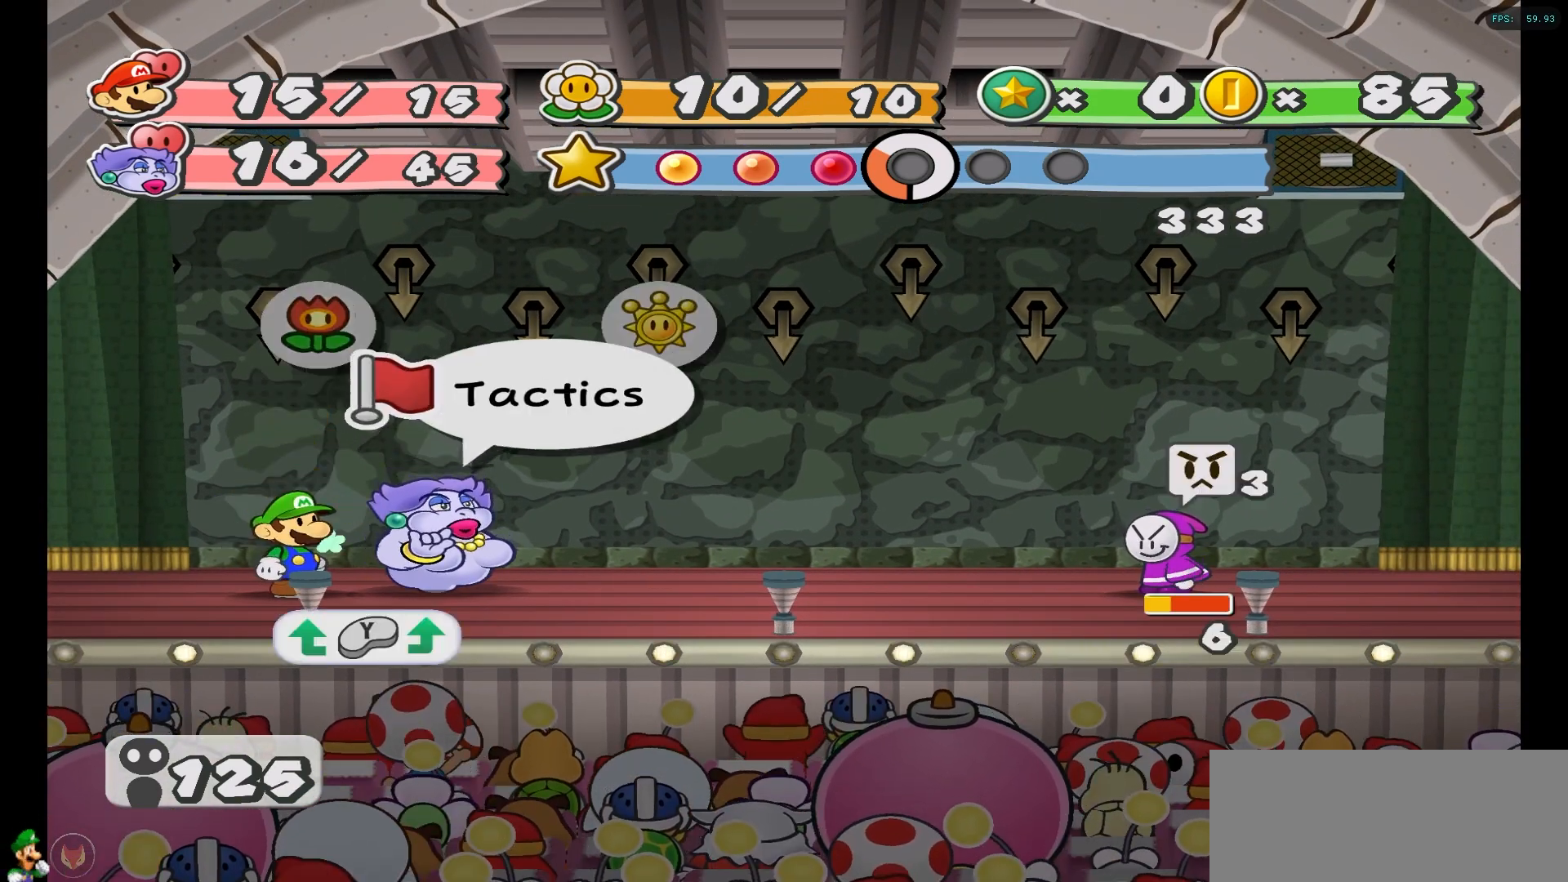
{"buttons": [], "left_stick": "center", "right_stick": "center", "events": []}
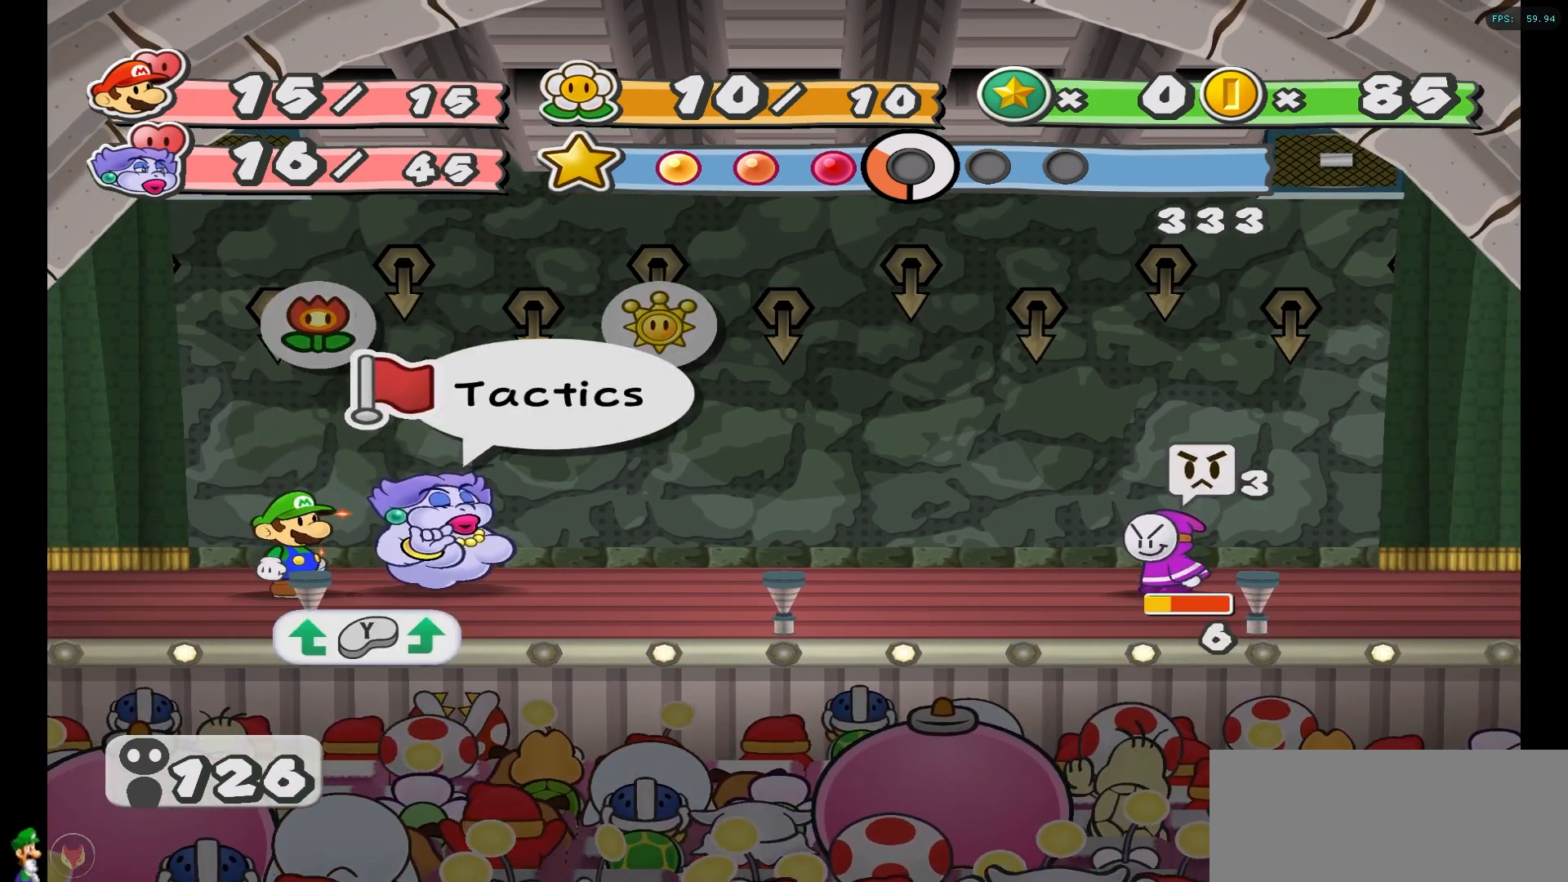
{"buttons": ["Y"], "left_stick": "center", "right_stick": "center", "events": [[400, "Y", "down"]]}
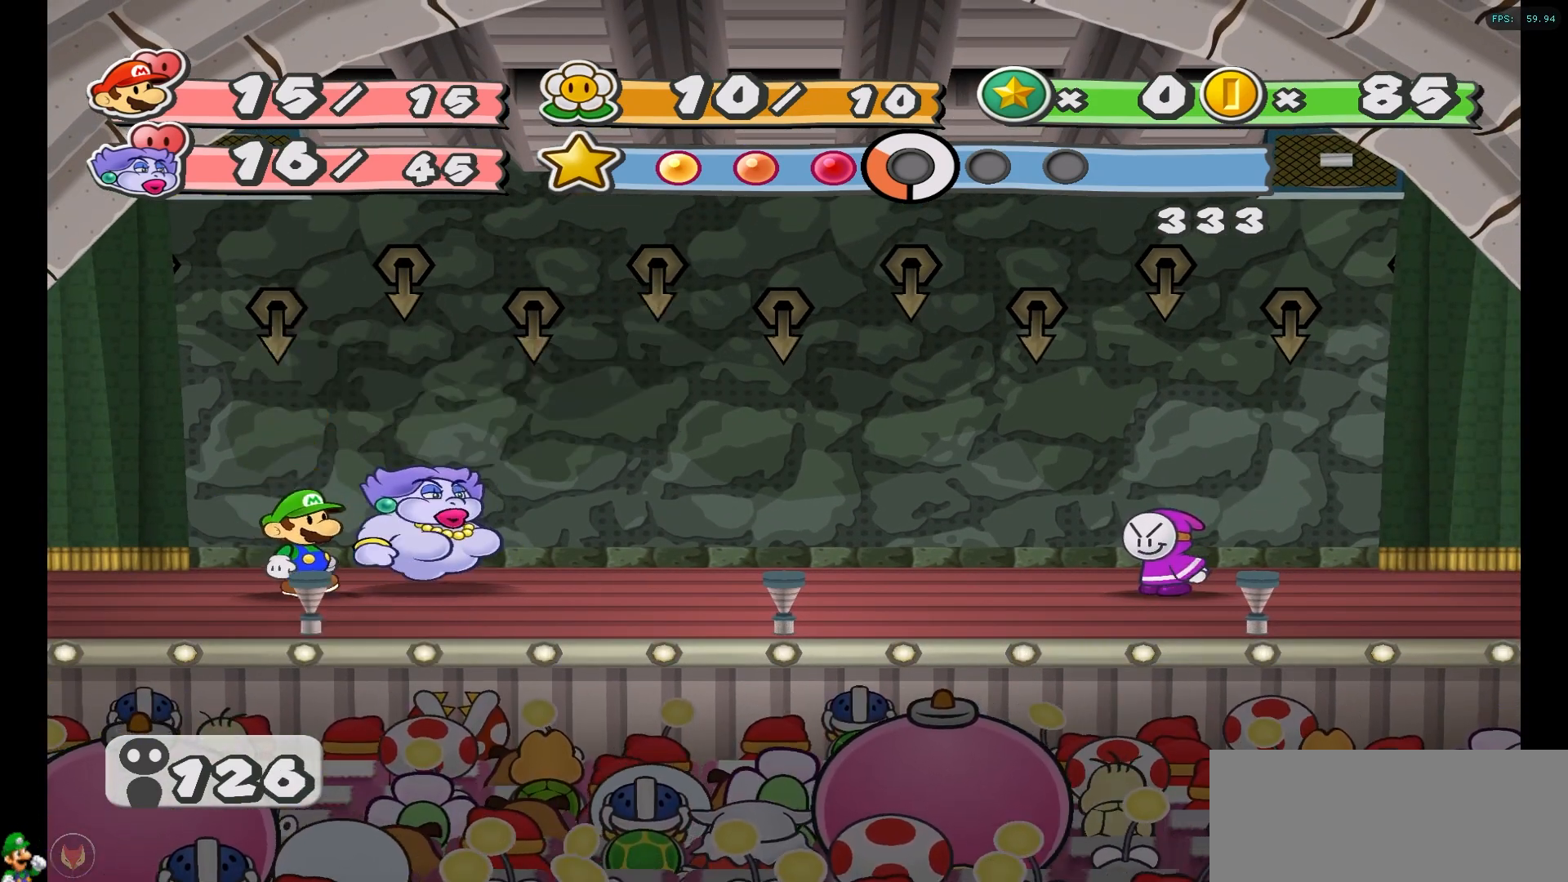
{"buttons": [], "left_stick": "center", "right_stick": "center", "events": [[50, "Y", "up"]]}